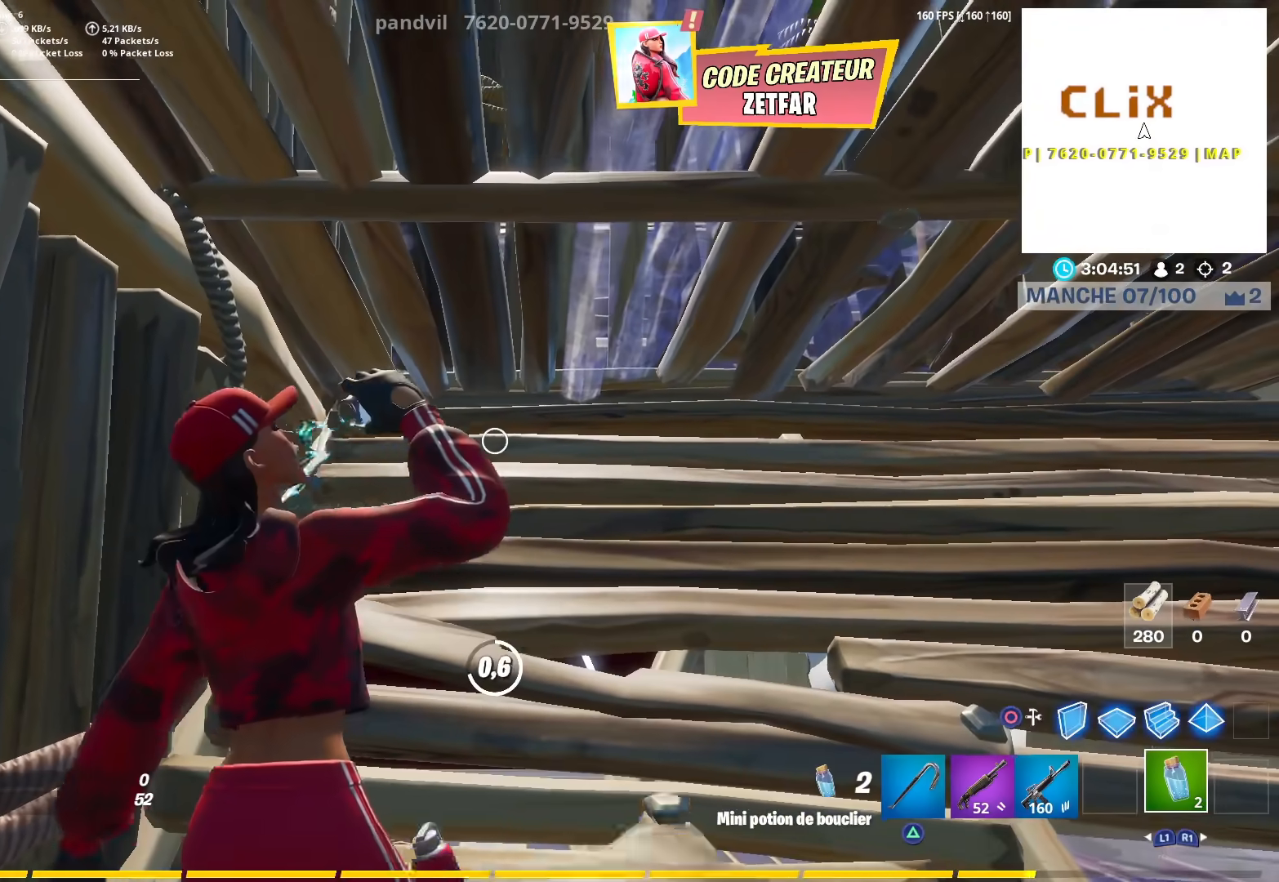
Gameplay with a controller (PlayStation layout); each line is a JSON object with the inputs held at the frame after it. "events" lists button and stick changes between this image and that frame as [ms after this image, input, new state], when the widget could be followed in between. Not read: TOUCHPAD.
{"buttons": [], "left_stick": "center", "right_stick": "center", "events": [[50, "left_stick", "center"], [67, "R2", "up"], [150, "R2", "down"], [267, "R2", "up"], [350, "R2", "down"], [467, "R2", "up"]]}
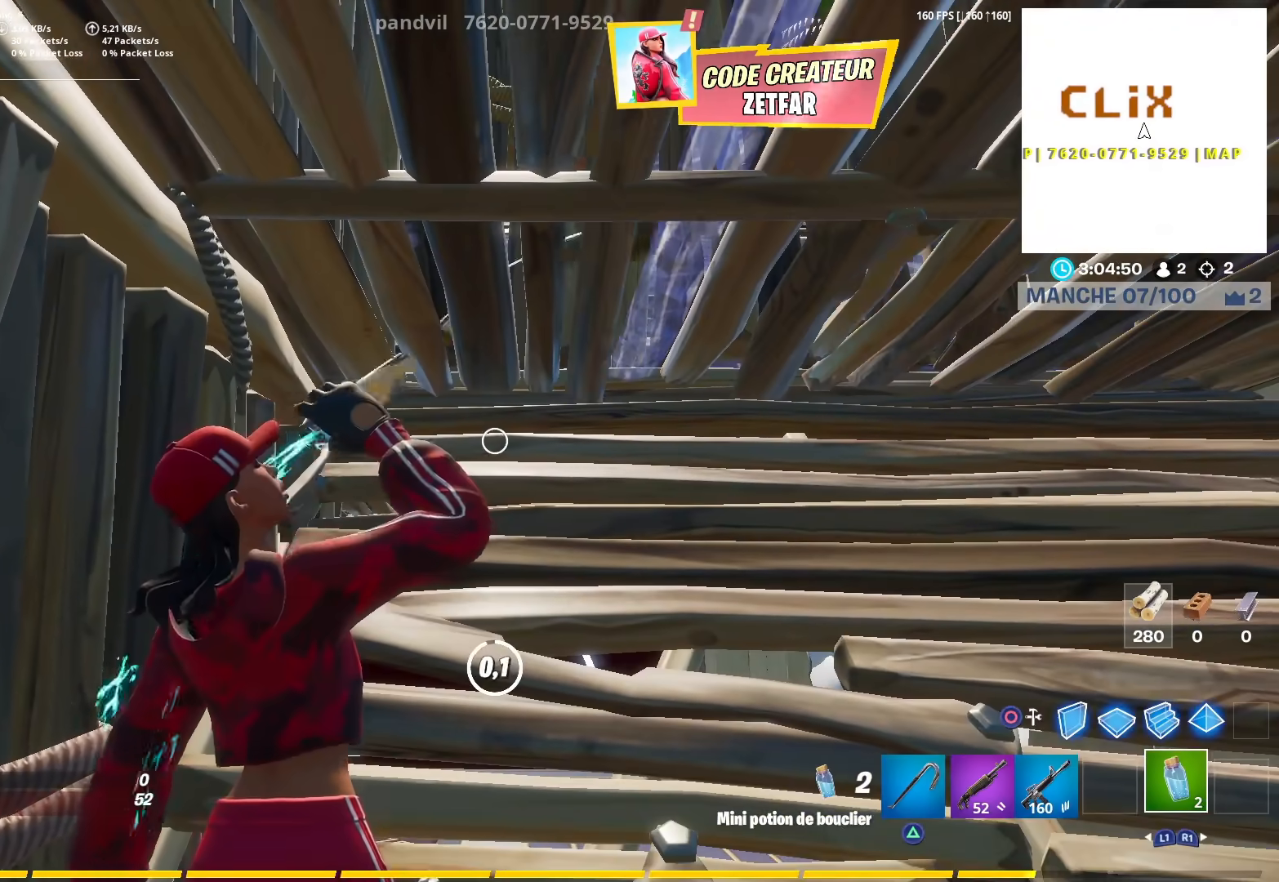
{"buttons": ["R2"], "left_stick": "center", "right_stick": "center", "events": [[50, "R2", "down"], [150, "R2", "up"], [233, "R2", "down"], [333, "R2", "up"], [383, "R2", "down"]]}
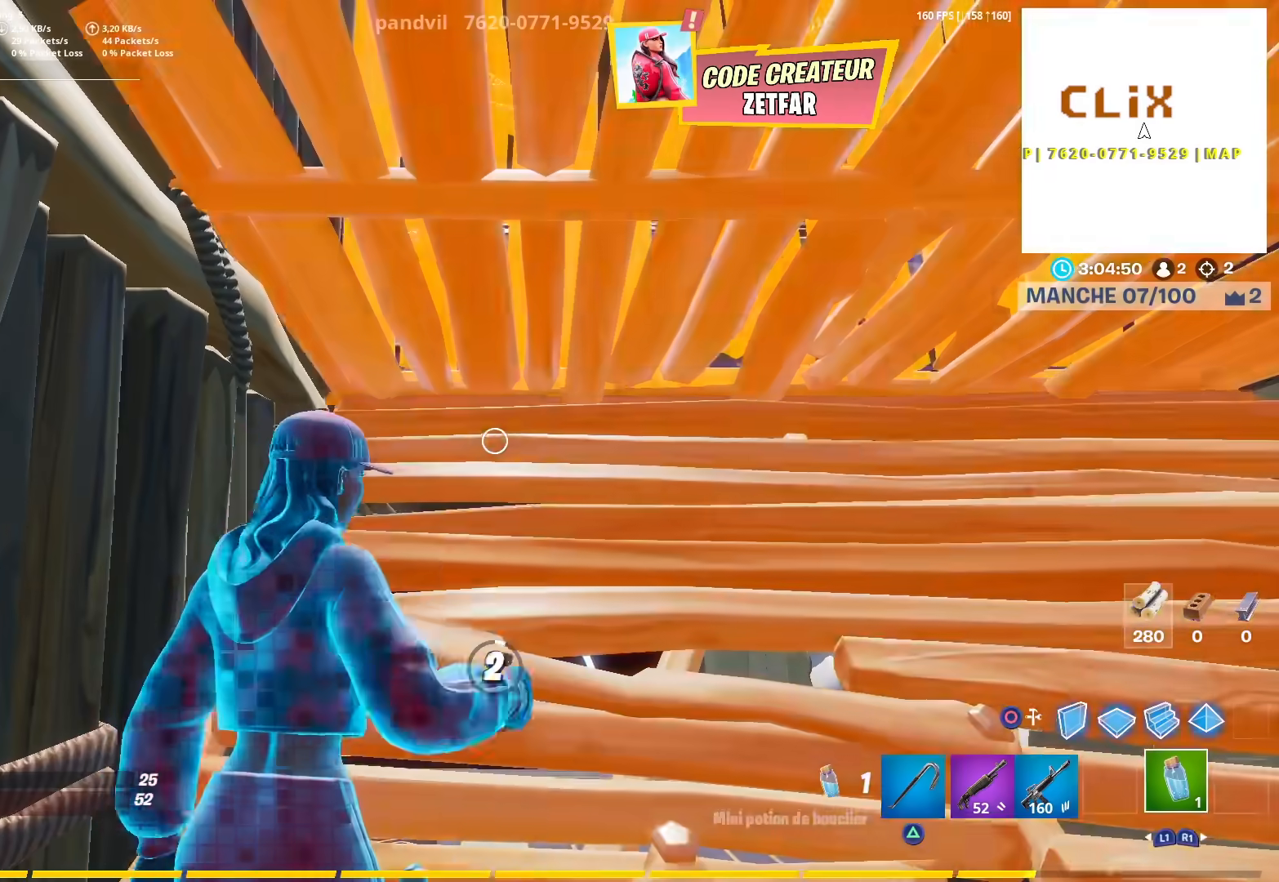
{"buttons": ["R3"], "left_stick": "center", "right_stick": "center", "events": [[50, "R2", "up"], [67, "R3", "down"], [133, "R3", "up"], [467, "R3", "down"]]}
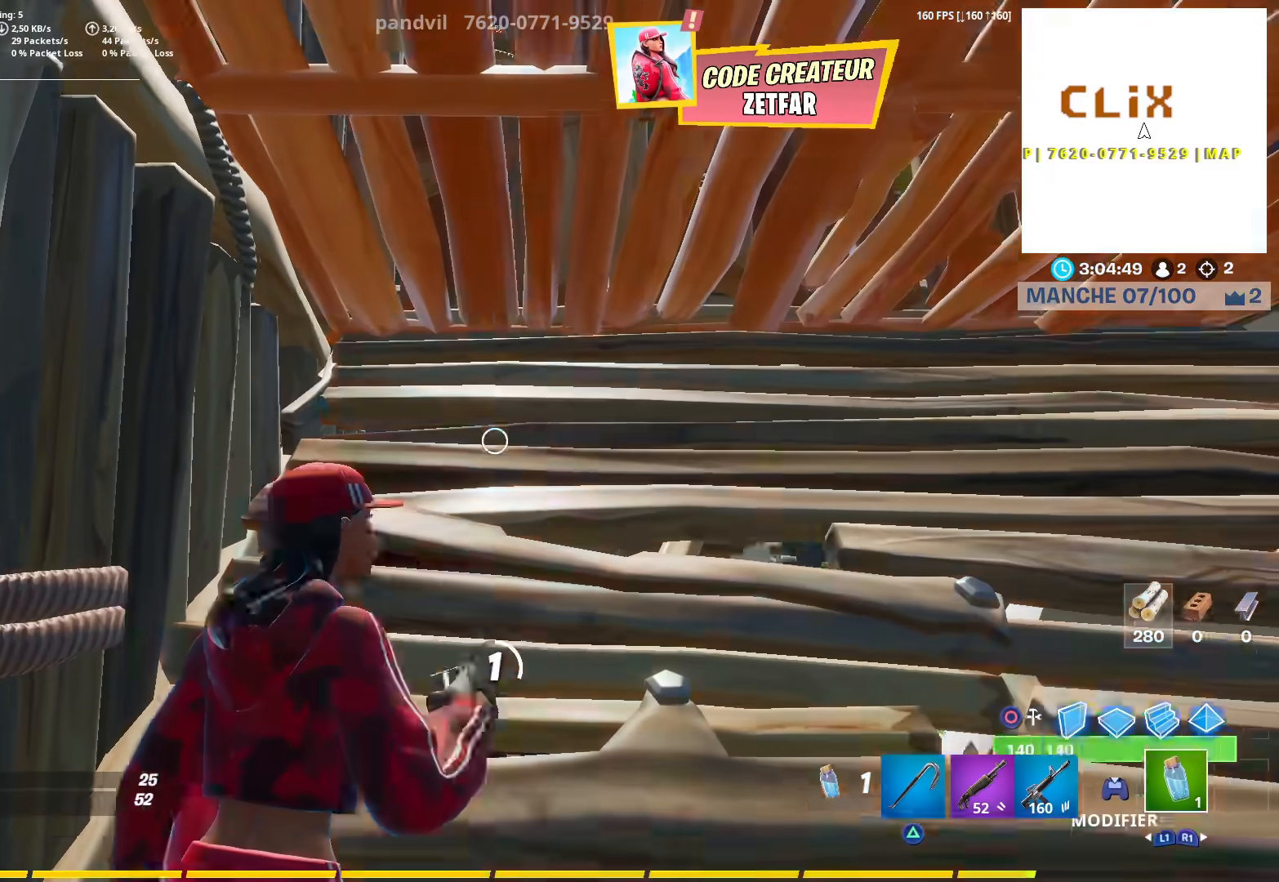
{"buttons": ["R3"], "left_stick": "center", "right_stick": "center", "events": [[117, "R3", "up"], [167, "R3", "down"], [317, "R3", "up"], [367, "R3", "down"], [417, "R3", "up"], [483, "R3", "down"]]}
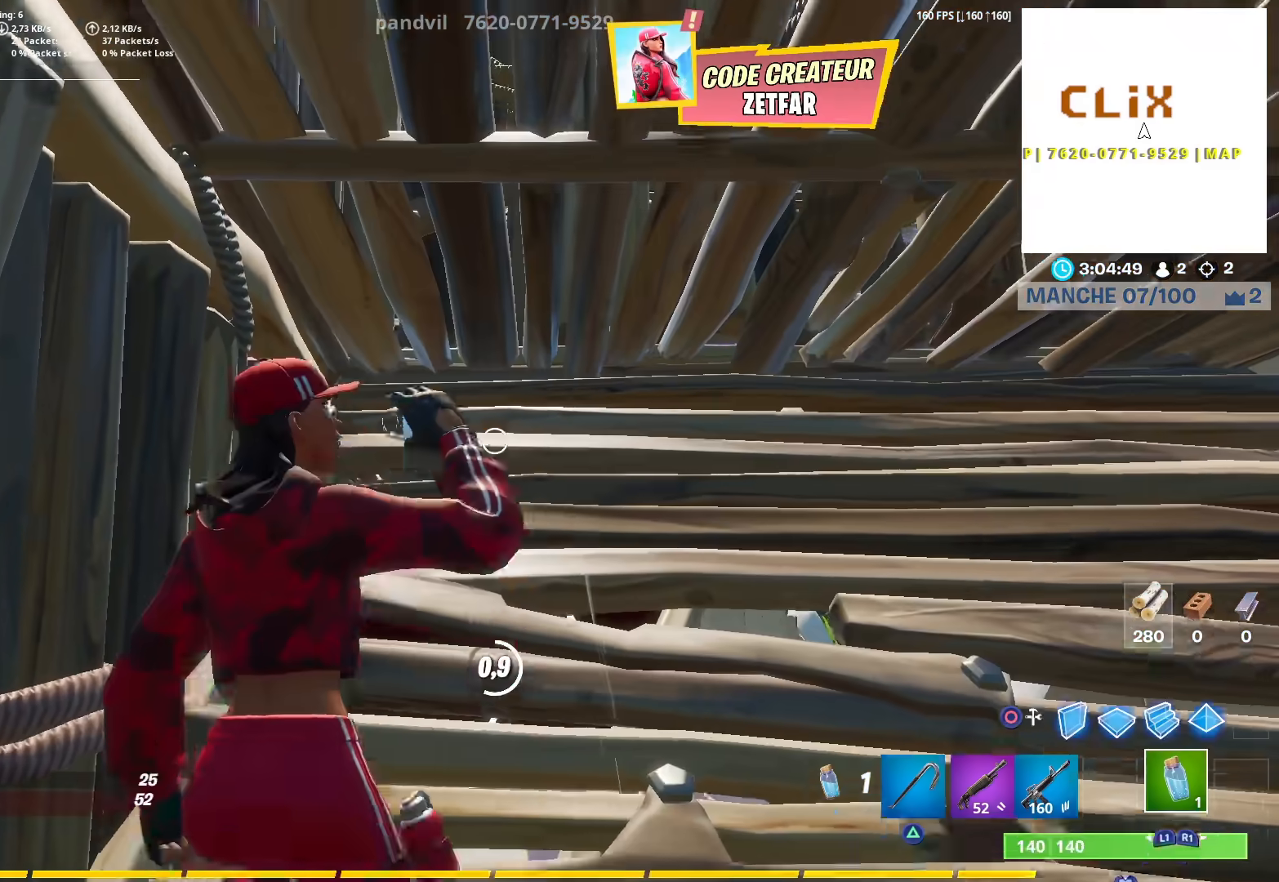
{"buttons": [], "left_stick": "center", "right_stick": "right", "events": [[50, "R3", "up"], [100, "R3", "down"], [150, "R3", "up"], [467, "right_stick", "right"]]}
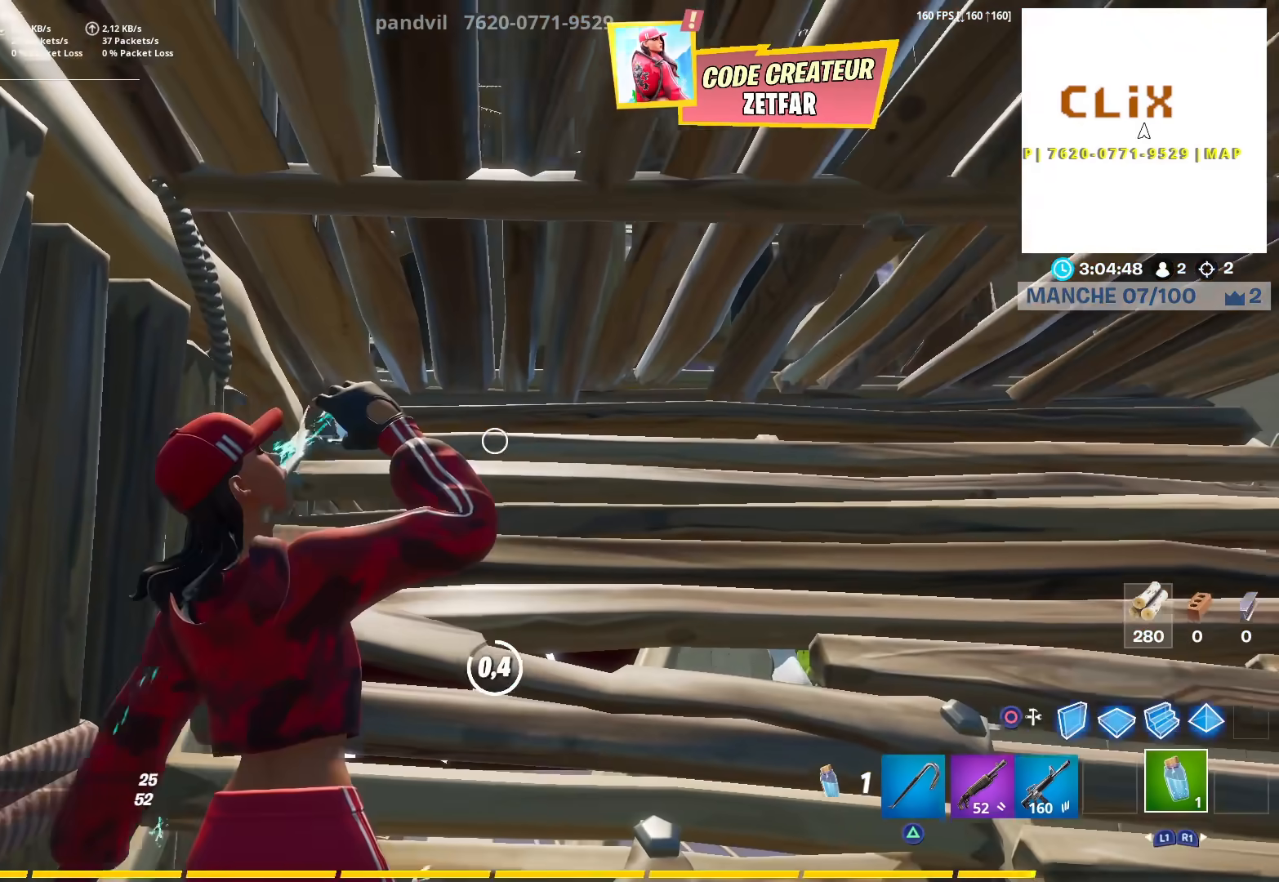
{"buttons": ["R1"], "left_stick": "up", "right_stick": "up", "events": [[367, "left_stick", "up"], [467, "R1", "down"], [500, "right_stick", "up"]]}
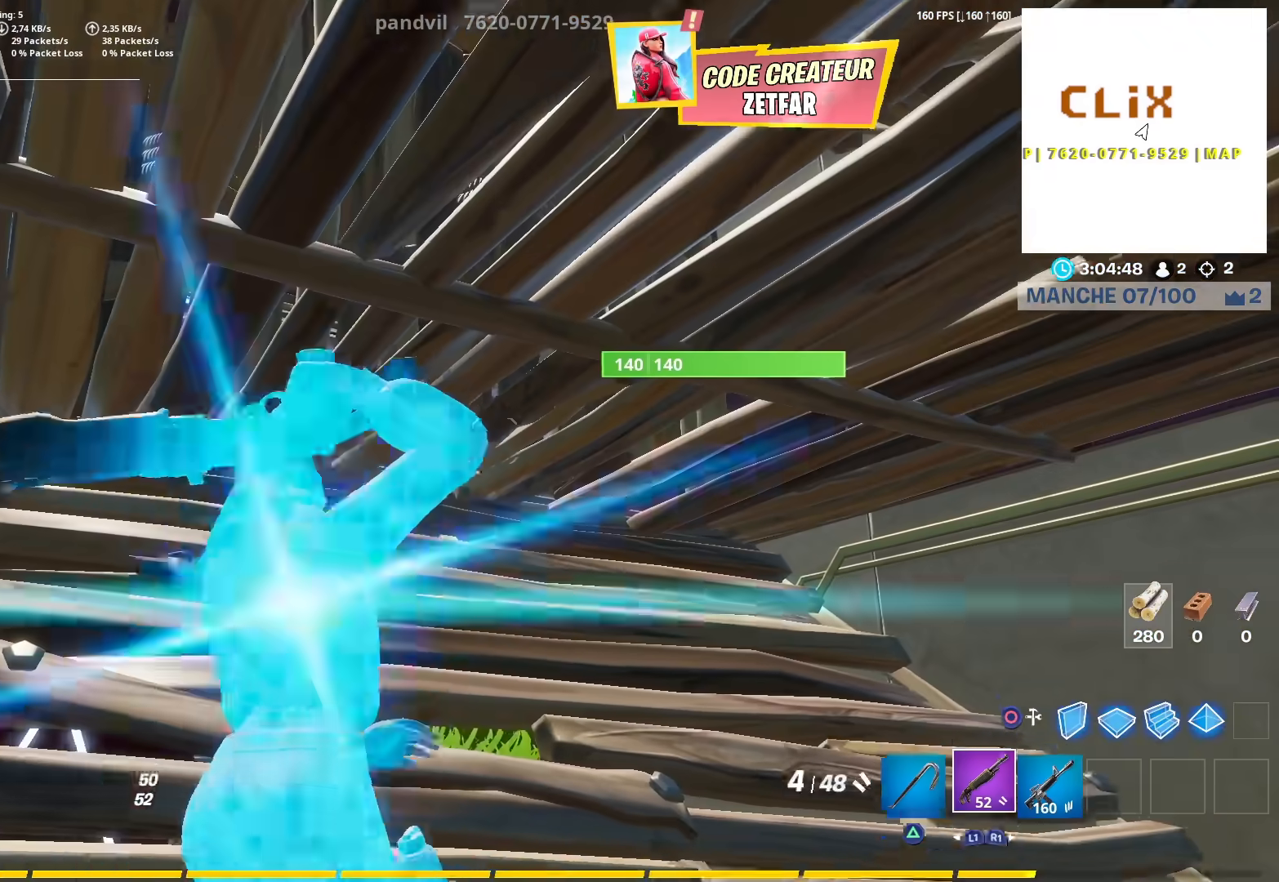
{"buttons": [], "left_stick": "up-left", "right_stick": "right", "events": [[50, "R1", "up"], [67, "right_stick", "center"], [117, "R2", "down"], [133, "right_stick", "right"], [217, "left_stick", "up-left"], [233, "right_stick", "up"], [283, "right_stick", "center"], [317, "CIRCLE", "down"], [350, "R2", "up"], [417, "CIRCLE", "up"], [467, "right_stick", "right"]]}
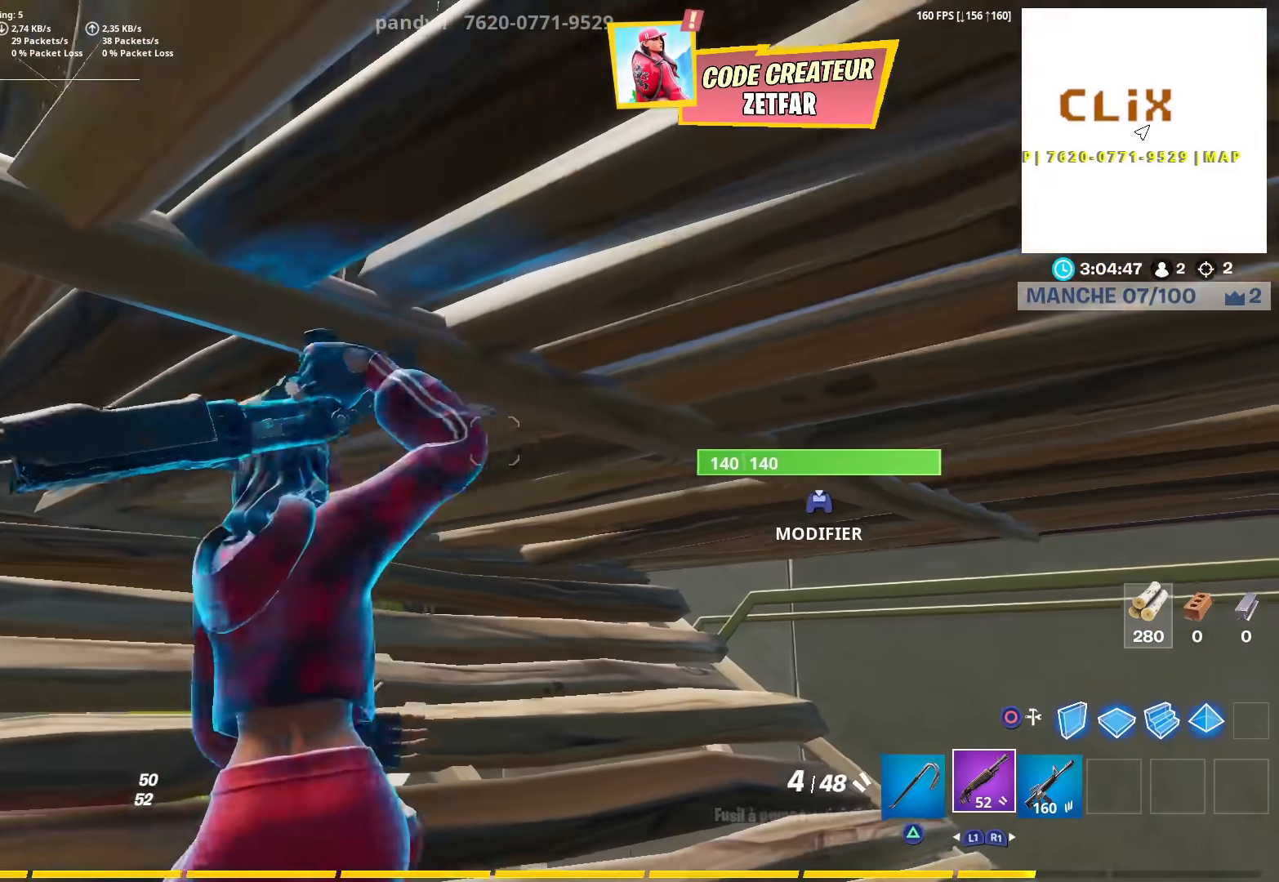
{"buttons": ["CROSS"], "left_stick": "up-left", "right_stick": "right", "events": [[17, "right_stick", "center"], [33, "left_stick", "up"], [100, "R2", "down"], [117, "right_stick", "right"], [217, "CIRCLE", "down"], [217, "left_stick", "up-left"], [217, "right_stick", "down-left"], [250, "R2", "up"], [300, "CIRCLE", "up"], [317, "right_stick", "center"], [383, "right_stick", "right"], [500, "CROSS", "down"]]}
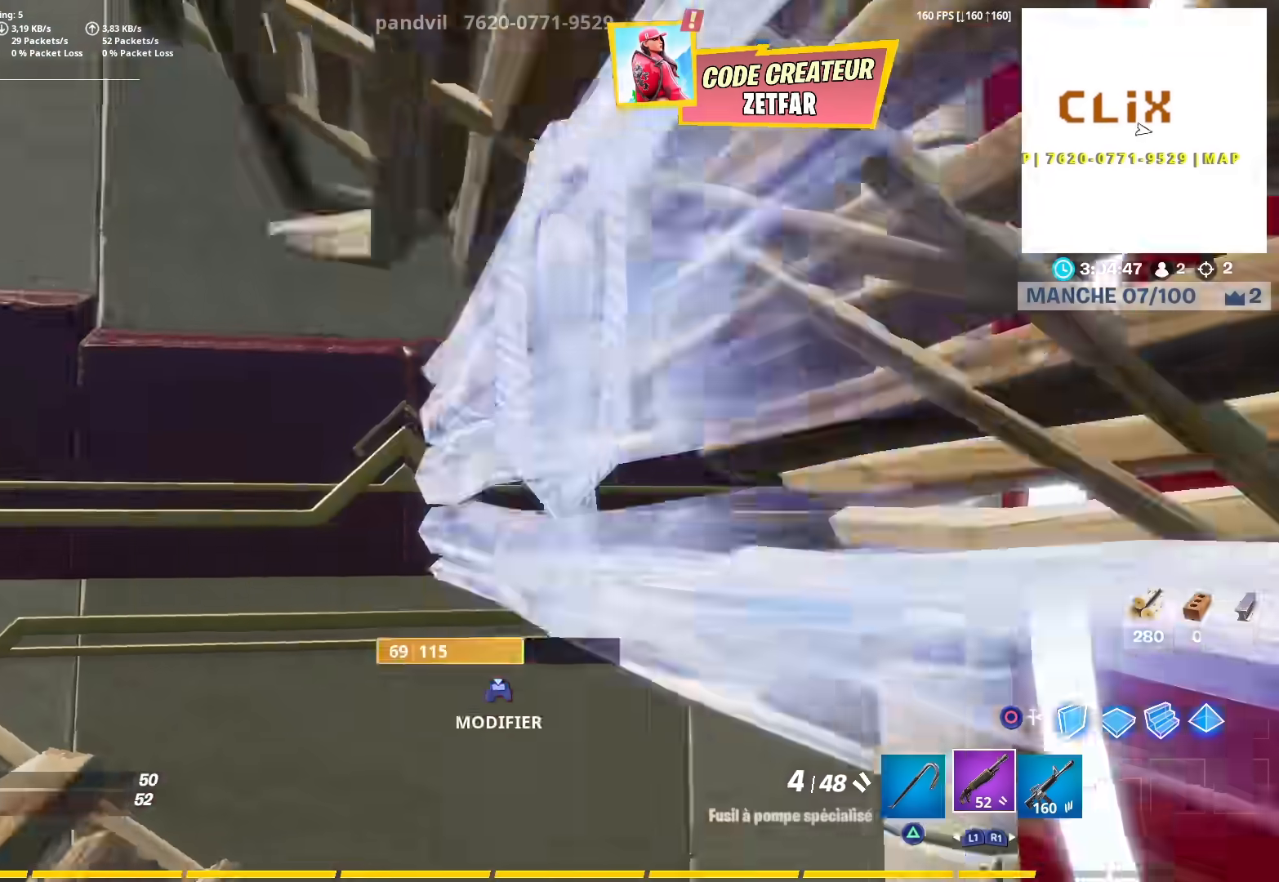
{"buttons": [], "left_stick": "down-right", "right_stick": "up-left", "events": [[17, "right_stick", "down-right"], [83, "CROSS", "up"], [83, "left_stick", "up-right"], [167, "L2", "down"], [217, "CIRCLE", "down"], [233, "right_stick", "left"], [250, "L2", "up"], [283, "CIRCLE", "up"], [333, "left_stick", "down-right"], [383, "right_stick", "up-left"]]}
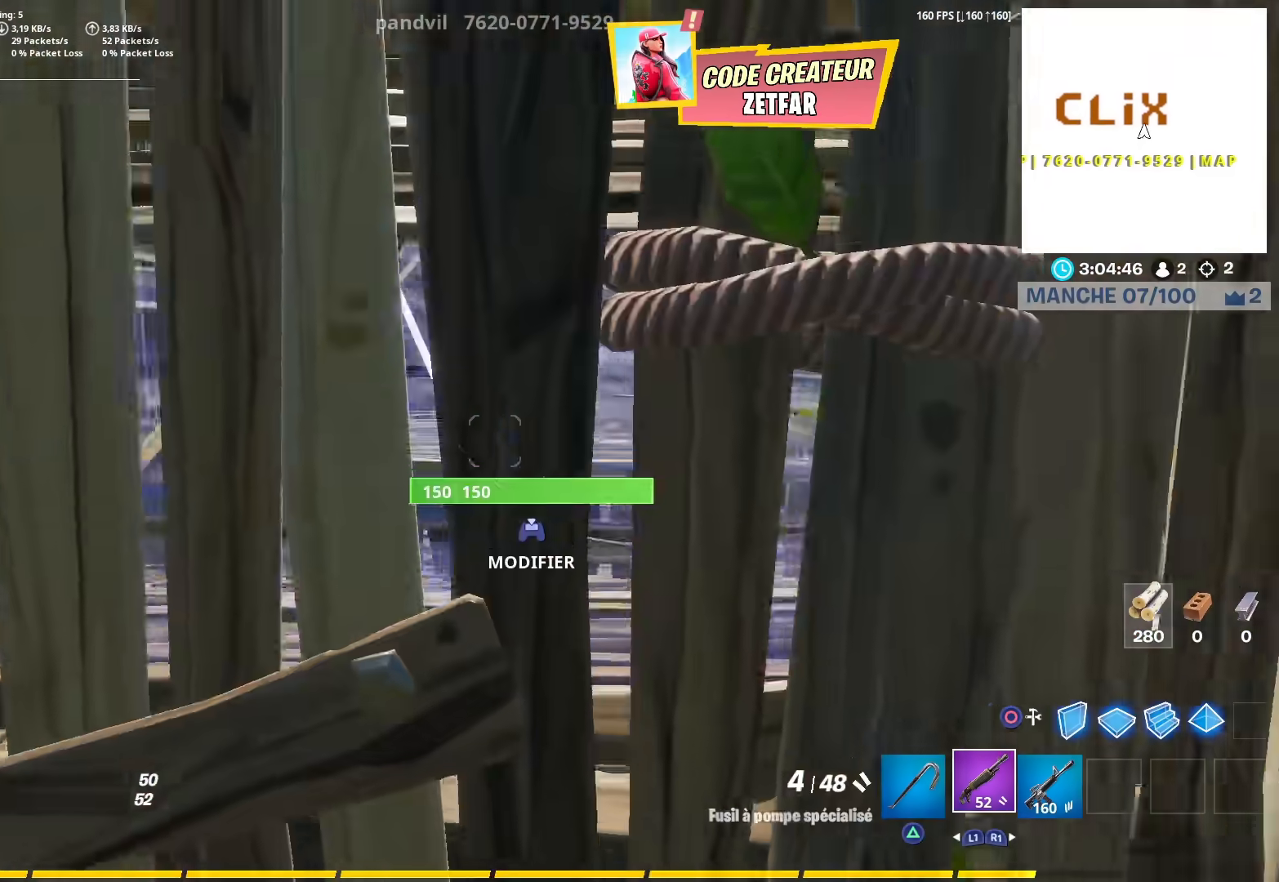
{"buttons": ["L3"], "left_stick": "up-left", "right_stick": "left", "events": [[50, "left_stick", "down-left"], [167, "right_stick", "left"], [250, "left_stick", "up-left"], [467, "L3", "down"]]}
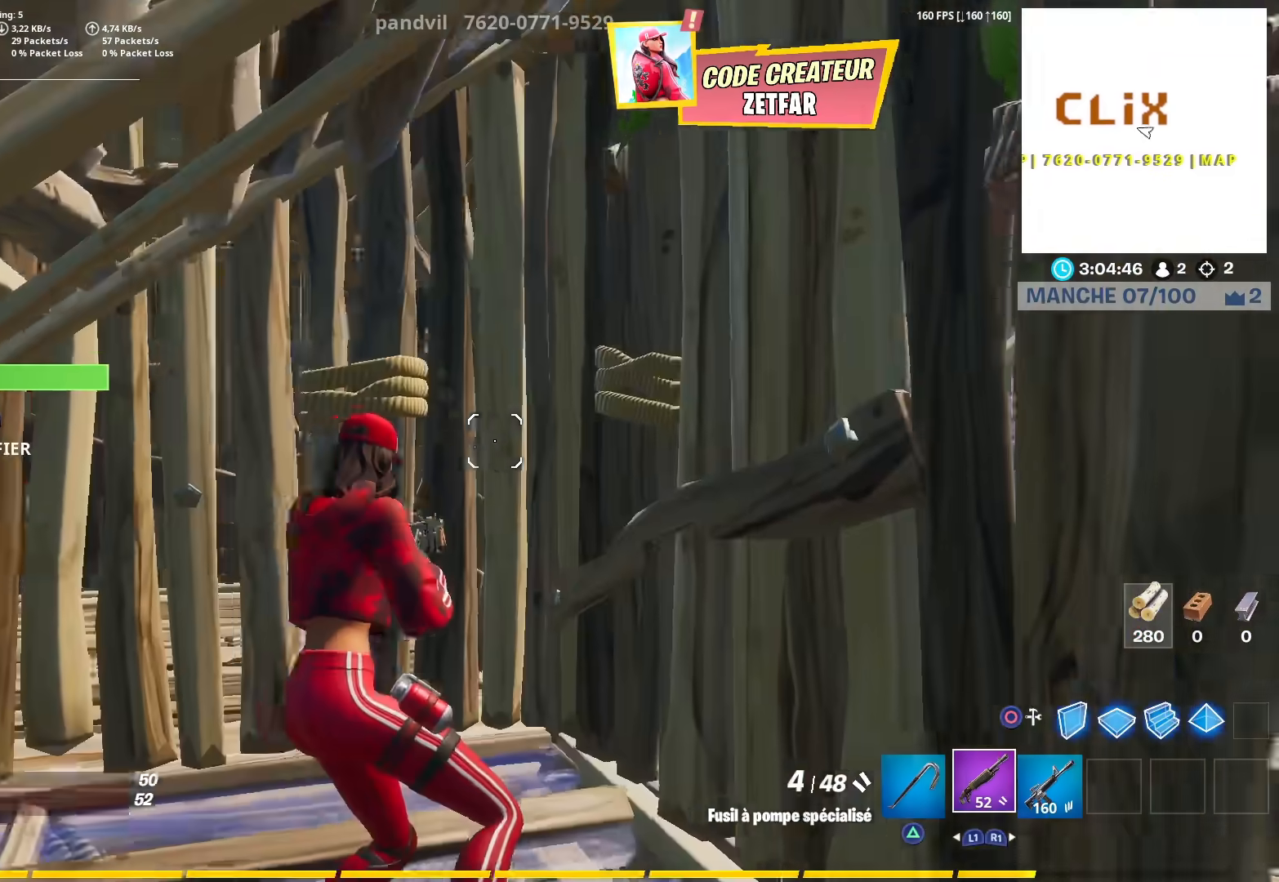
{"buttons": ["R2"], "left_stick": "left", "right_stick": "down-left", "events": [[67, "right_stick", "center"], [100, "L3", "up"], [217, "left_stick", "up"], [250, "right_stick", "left"], [350, "right_stick", "center"], [383, "R2", "down"], [417, "left_stick", "left"], [450, "right_stick", "down-left"]]}
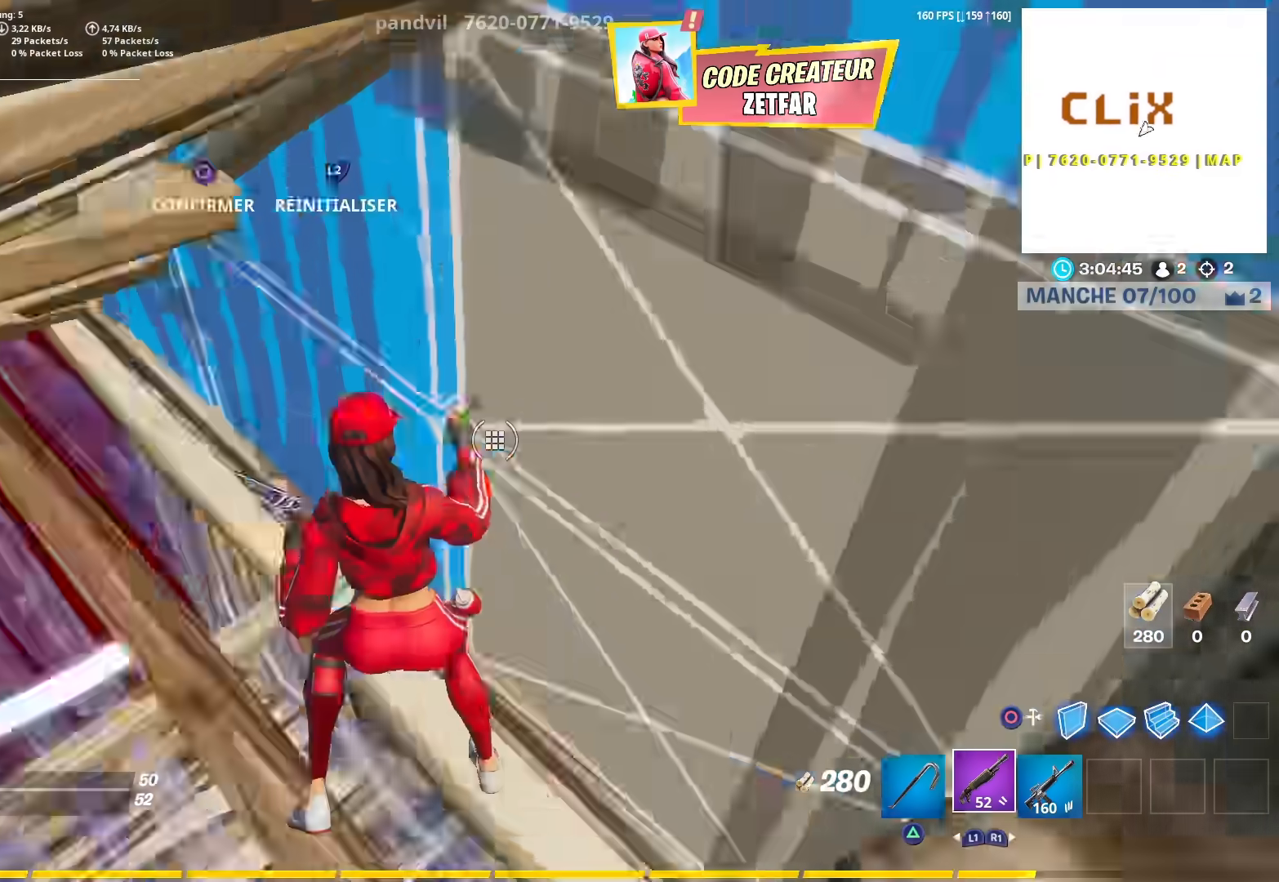
{"buttons": [], "left_stick": "up", "right_stick": "right", "events": [[17, "right_stick", "left"], [83, "left_stick", "up-left"], [83, "right_stick", "up-right"], [117, "CIRCLE", "down"], [167, "R2", "up"], [183, "L3", "down"], [183, "left_stick", "up"], [217, "CIRCLE", "up"], [250, "right_stick", "right"], [350, "L3", "up"]]}
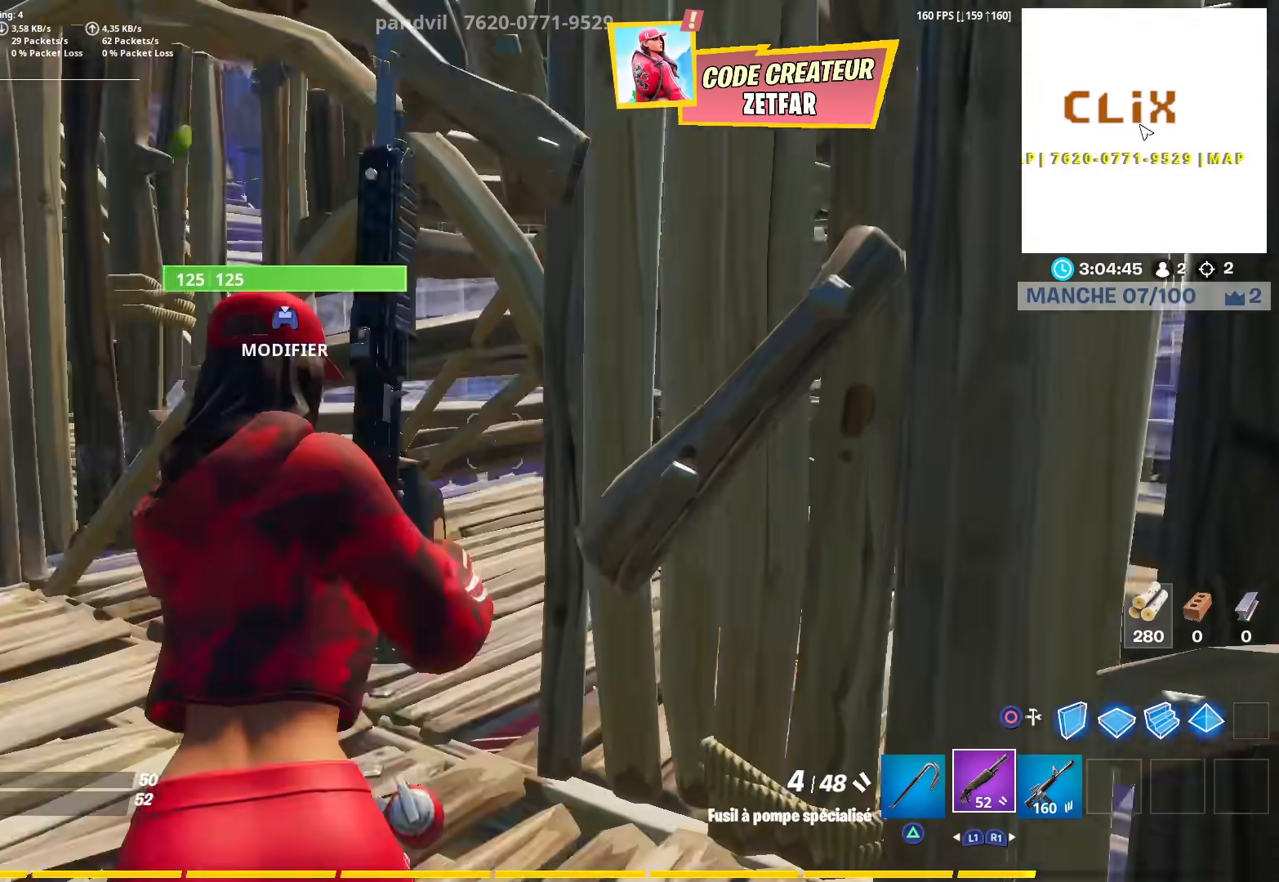
{"buttons": [], "left_stick": "up-right", "right_stick": "center", "events": [[17, "left_stick", "up-left"], [167, "right_stick", "center"], [250, "left_stick", "down-left"], [250, "right_stick", "right"], [317, "left_stick", "center"], [417, "left_stick", "up-right"], [483, "right_stick", "center"]]}
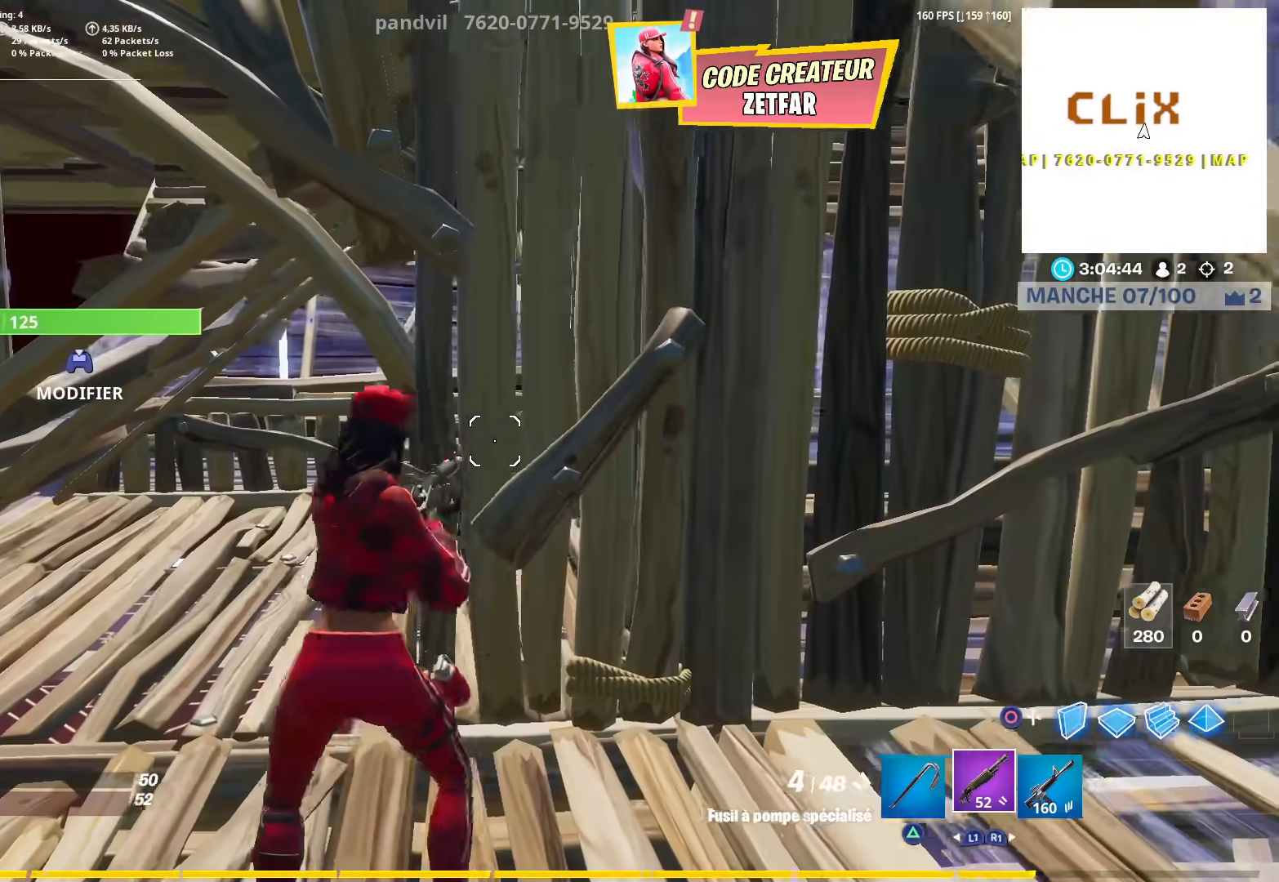
{"buttons": ["CIRCLE"], "left_stick": "down", "right_stick": "center", "events": [[183, "left_stick", "up"], [200, "L2", "down"], [283, "CIRCLE", "down"], [317, "L2", "up"], [367, "left_stick", "down-right"], [383, "CIRCLE", "up"], [450, "CIRCLE", "down"], [500, "left_stick", "down"]]}
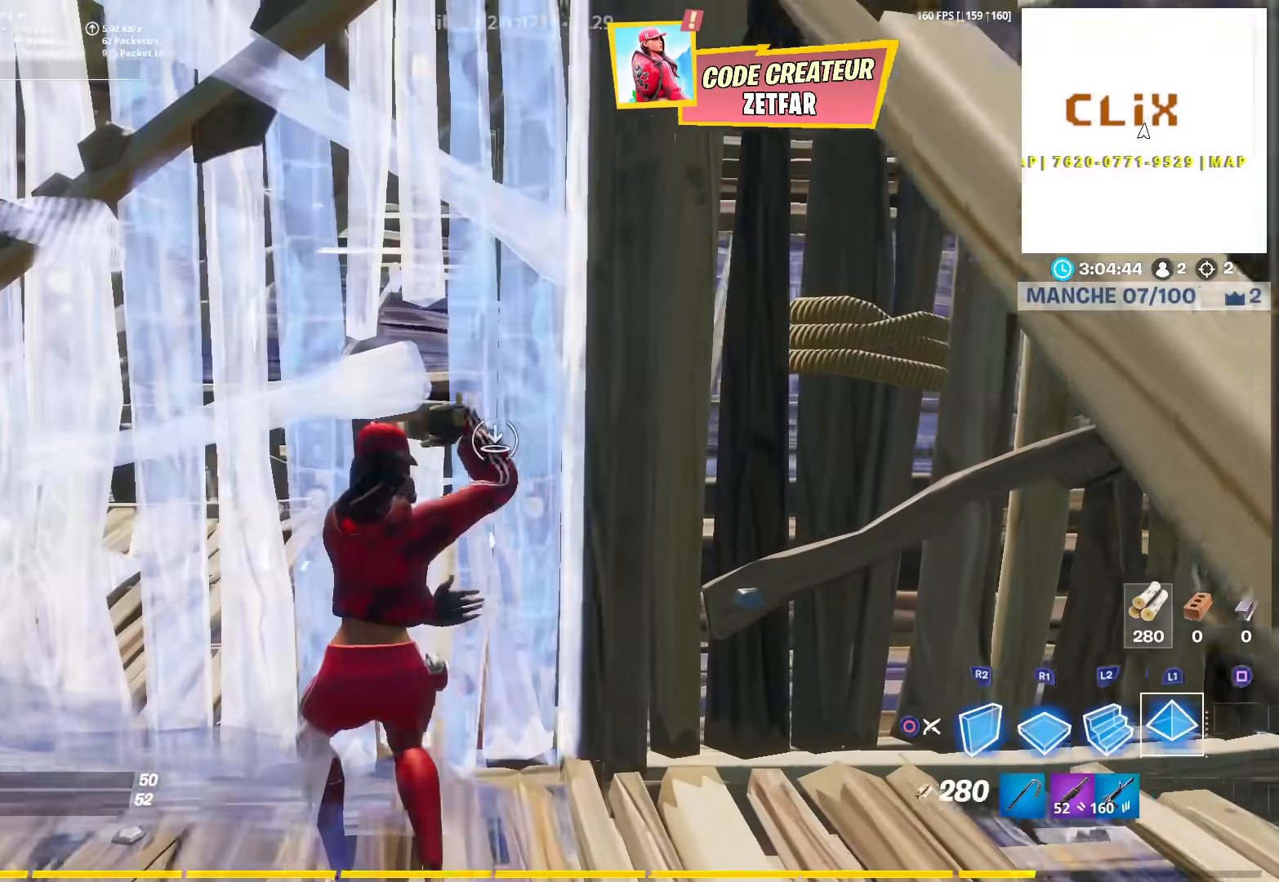
{"buttons": ["R2"], "left_stick": "down-left", "right_stick": "center", "events": [[50, "CIRCLE", "up"], [100, "left_stick", "down-left"], [167, "R2", "down"]]}
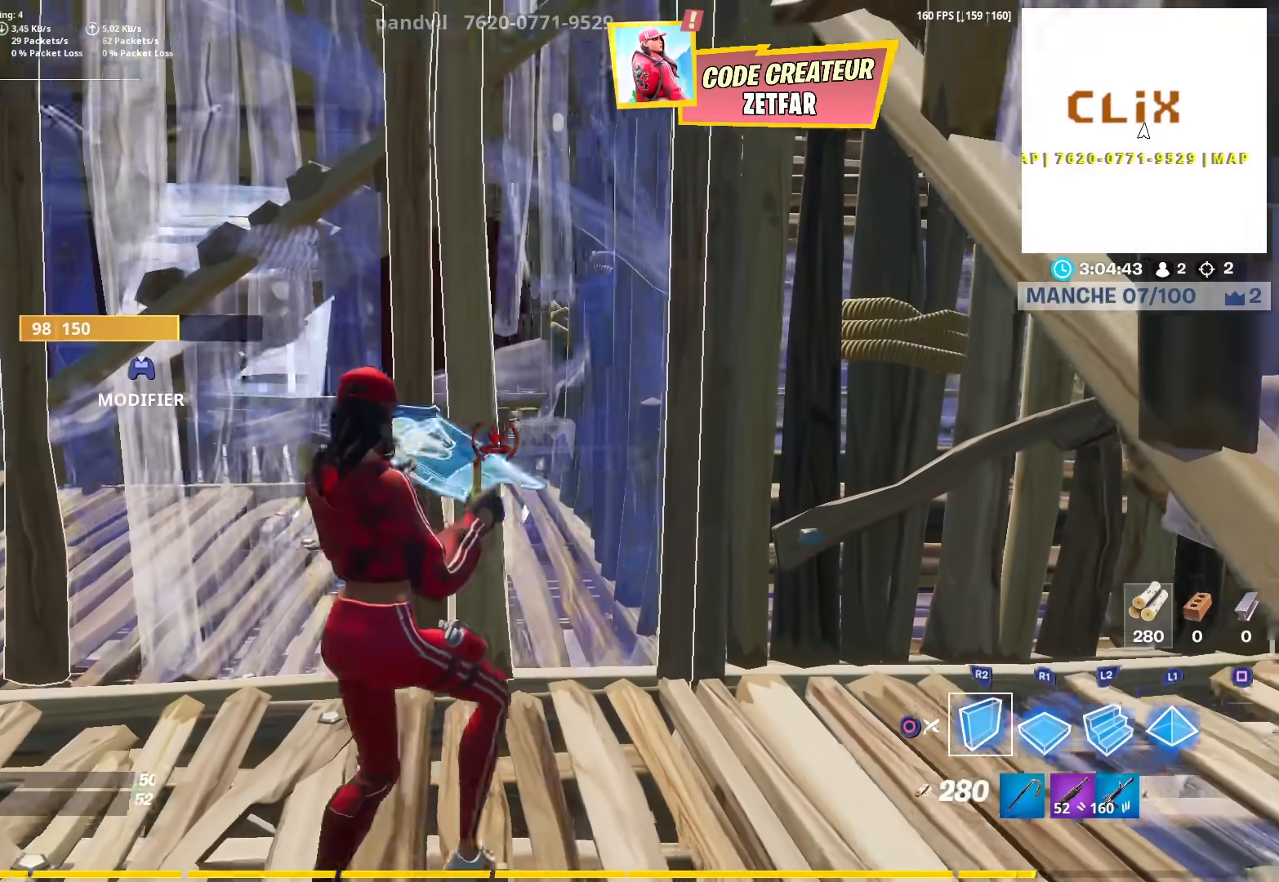
{"buttons": ["R2"], "left_stick": "down-left", "right_stick": "center", "events": []}
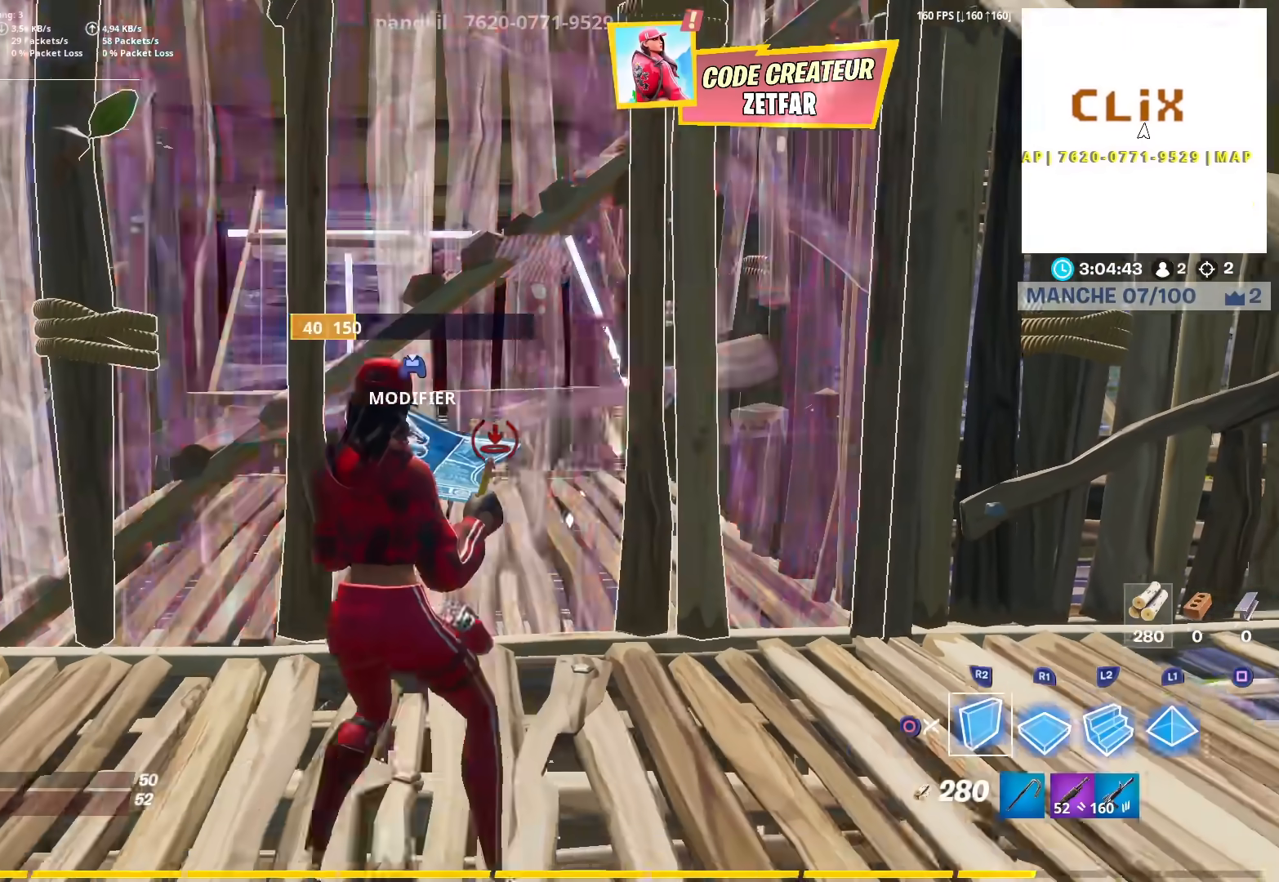
{"buttons": ["R2"], "left_stick": "left", "right_stick": "center", "events": [[150, "left_stick", "left"]]}
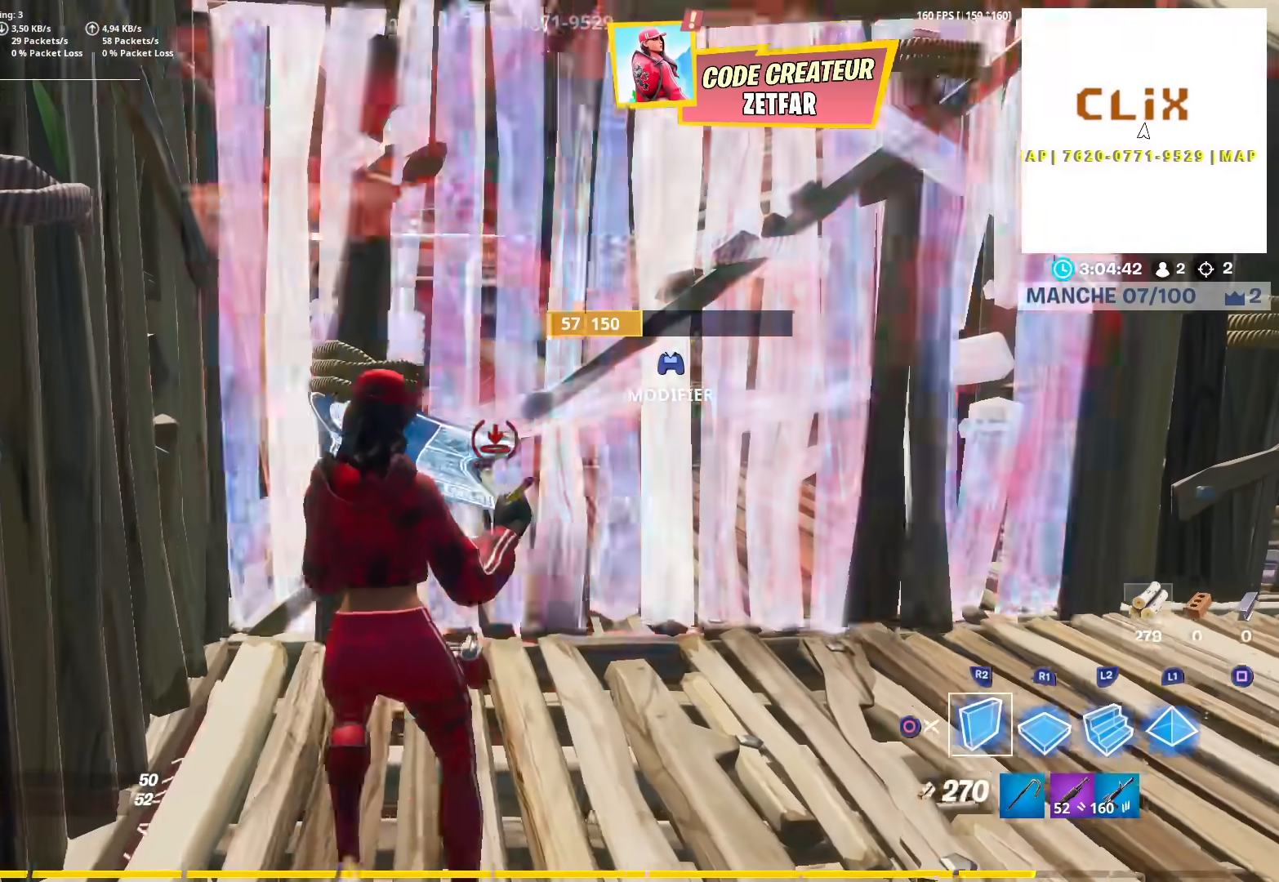
{"buttons": ["R2"], "left_stick": "right", "right_stick": "center", "events": [[33, "left_stick", "center"], [100, "left_stick", "right"]]}
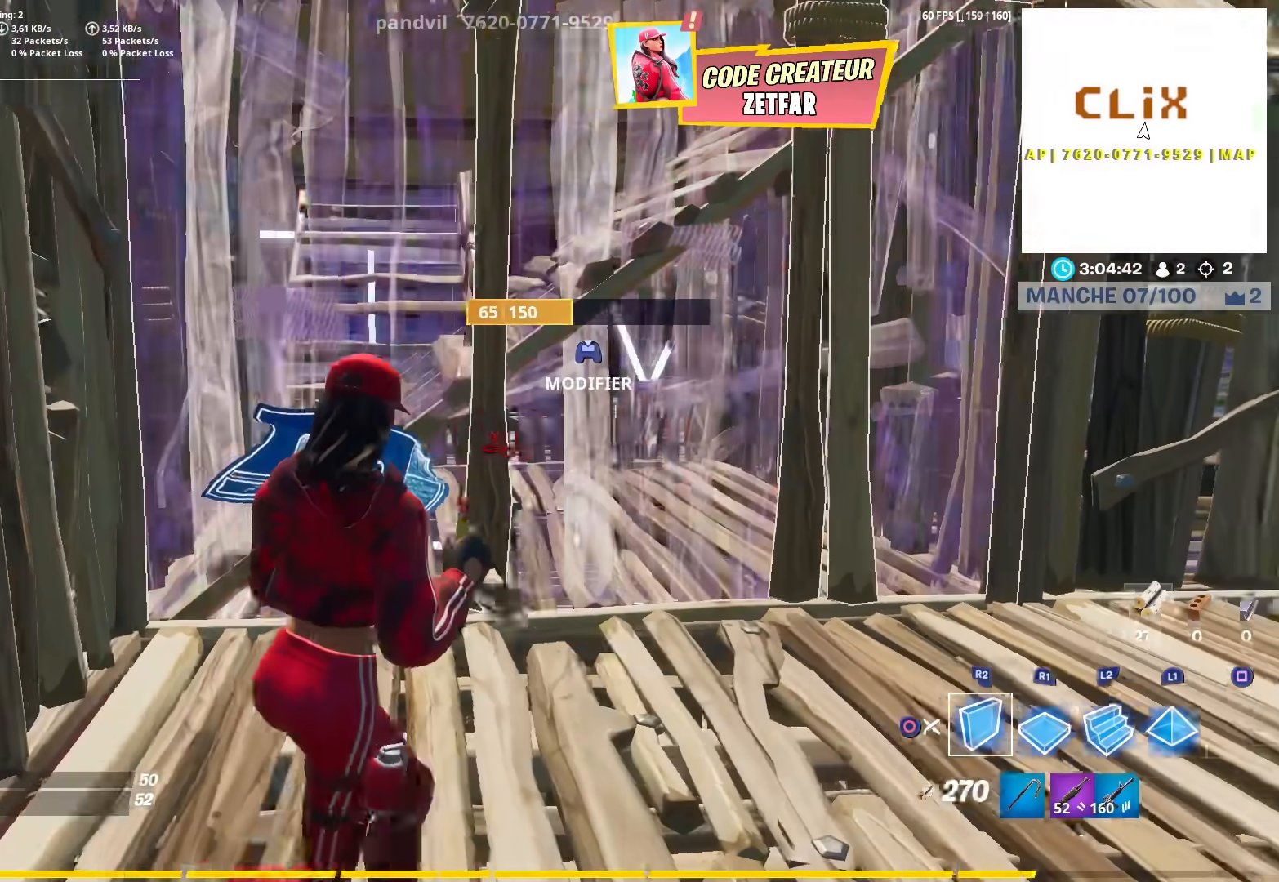
{"buttons": [], "left_stick": "up-right", "right_stick": "center", "events": [[150, "CIRCLE", "down"], [150, "R2", "up"], [233, "CIRCLE", "up"], [267, "left_stick", "center"], [383, "left_stick", "up-right"]]}
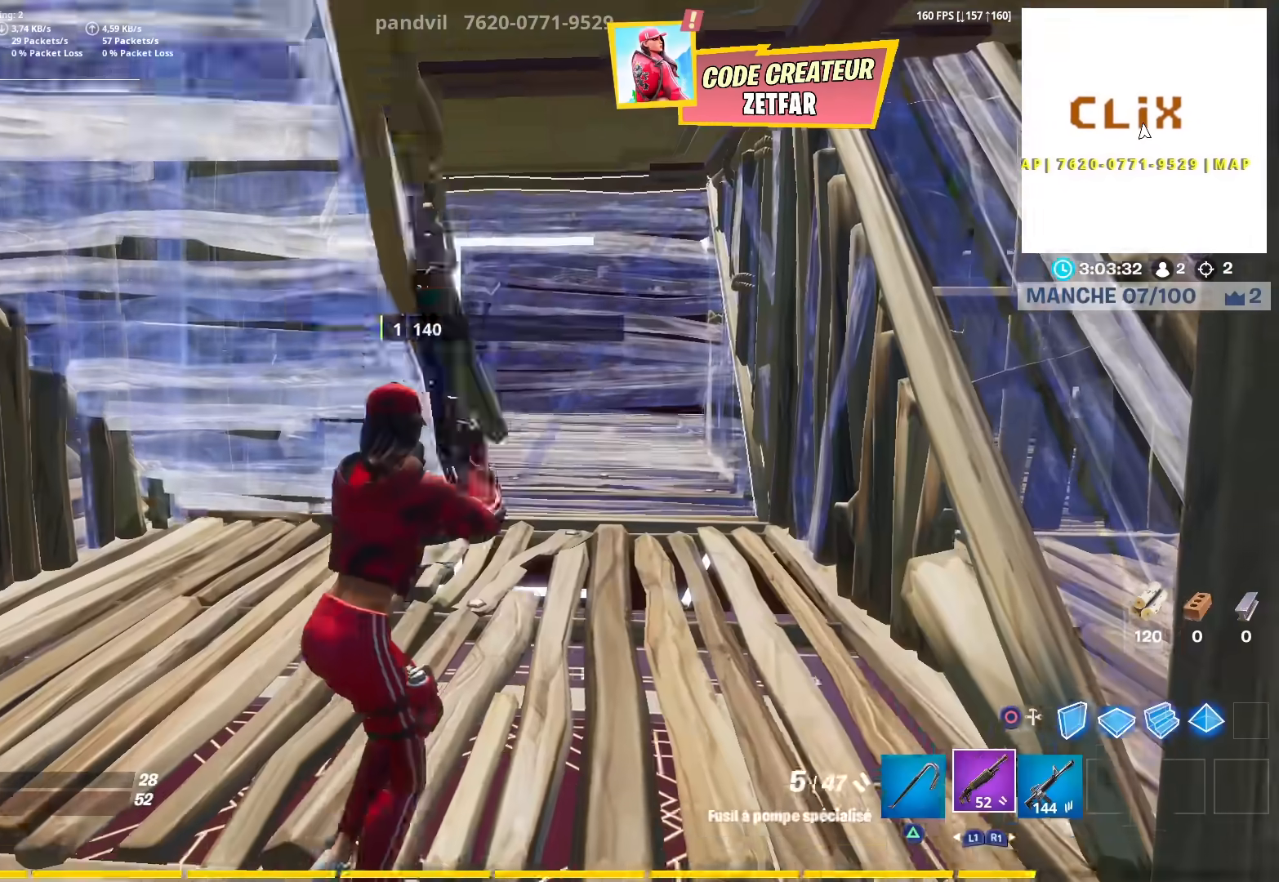
{"buttons": ["CIRCLE"], "left_stick": "up-left", "right_stick": "center", "events": [[33, "L3", "down"], [233, "L3", "up"], [233, "R2", "down"], [250, "right_stick", "down"], [317, "CIRCLE", "down"], [317, "left_stick", "up-left"], [367, "CIRCLE", "up"], [367, "R2", "up"], [400, "L2", "down"], [417, "right_stick", "center"], [450, "CIRCLE", "down"], [500, "L2", "up"]]}
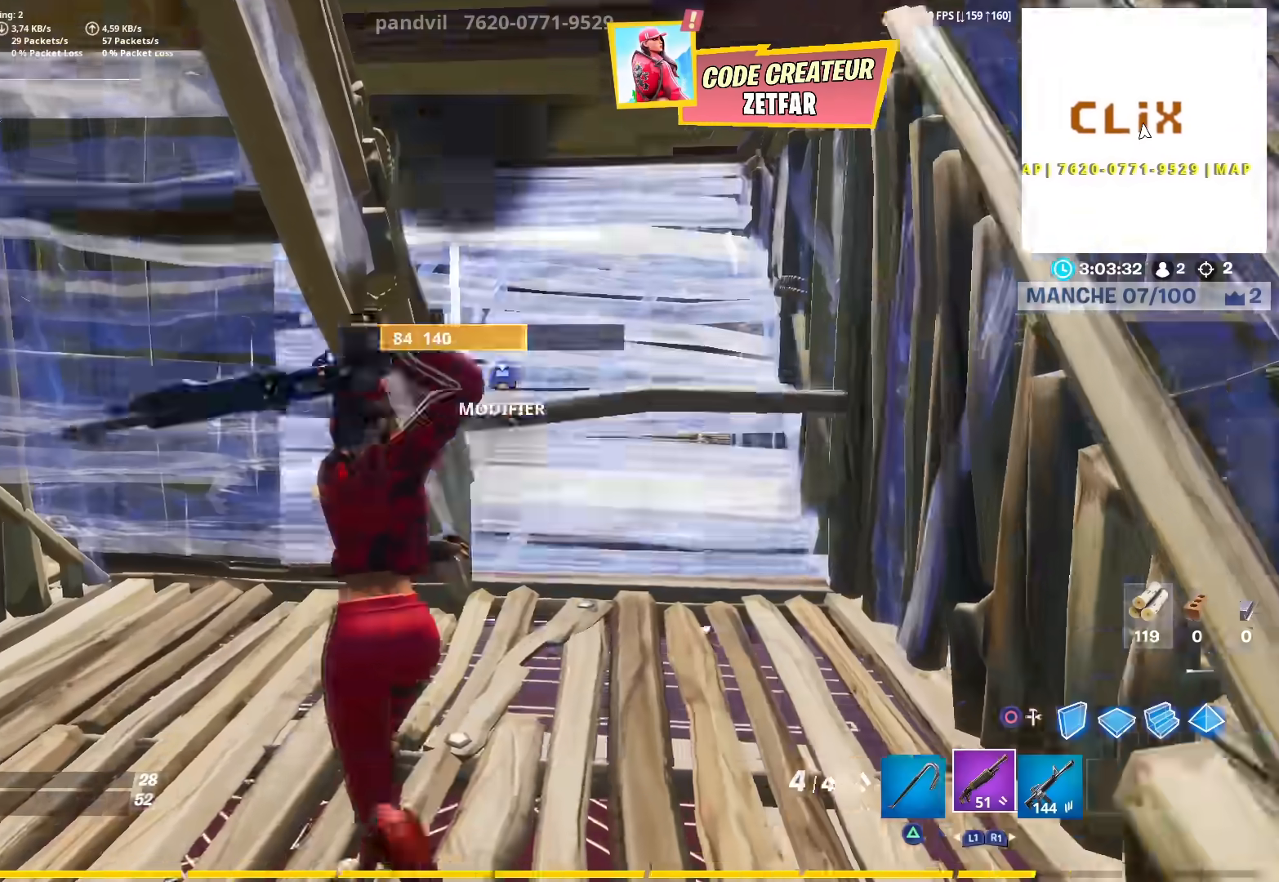
{"buttons": ["SQUARE"], "left_stick": "right", "right_stick": "center", "events": [[17, "right_stick", "down-left"], [33, "CIRCLE", "up"], [150, "right_stick", "center"], [233, "SQUARE", "down"], [250, "left_stick", "right"], [283, "SQUARE", "up"], [367, "SQUARE", "down"], [400, "SQUARE", "up"], [467, "SQUARE", "down"]]}
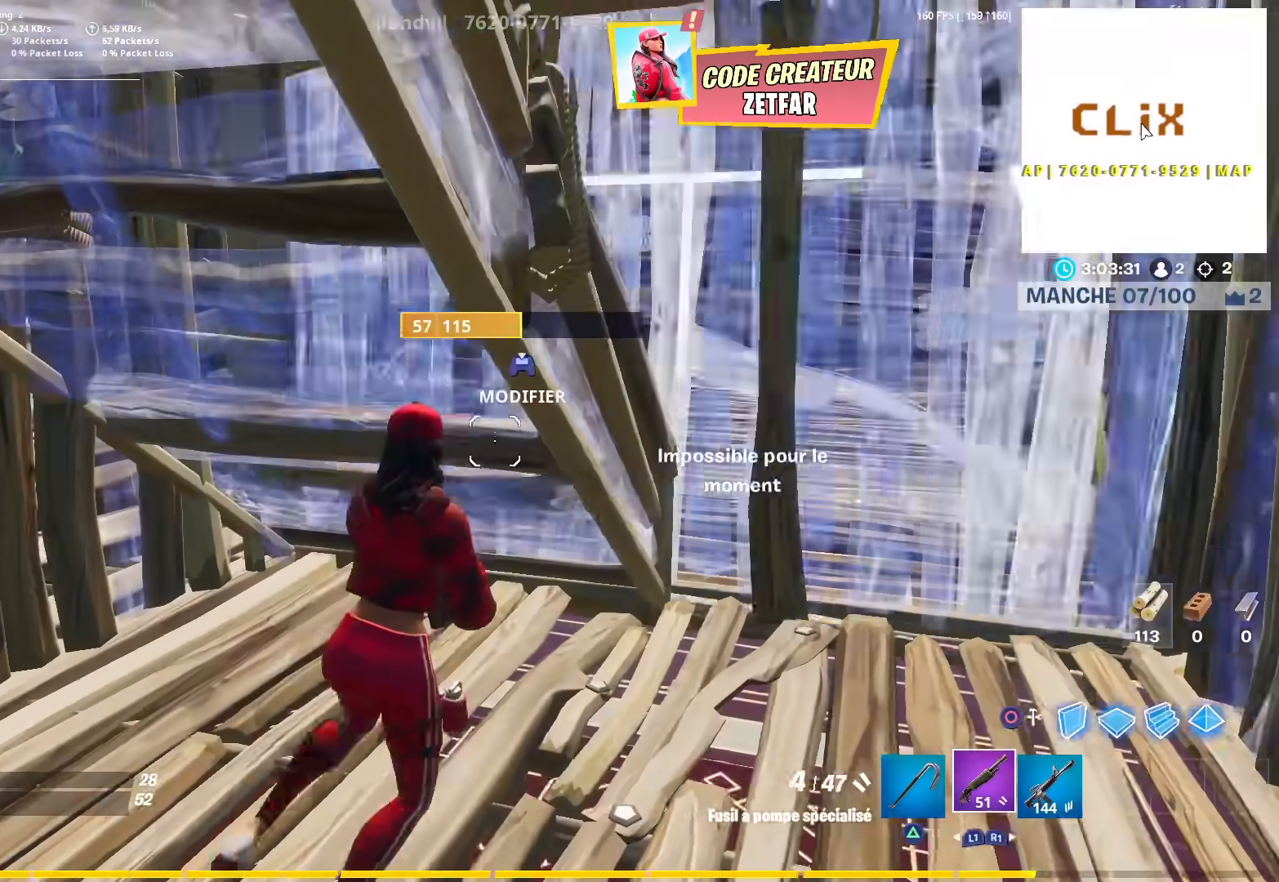
{"buttons": [], "left_stick": "down-left", "right_stick": "center", "events": [[33, "SQUARE", "up"], [283, "left_stick", "down"], [333, "R3", "down"], [333, "left_stick", "down-left"], [383, "R3", "up"]]}
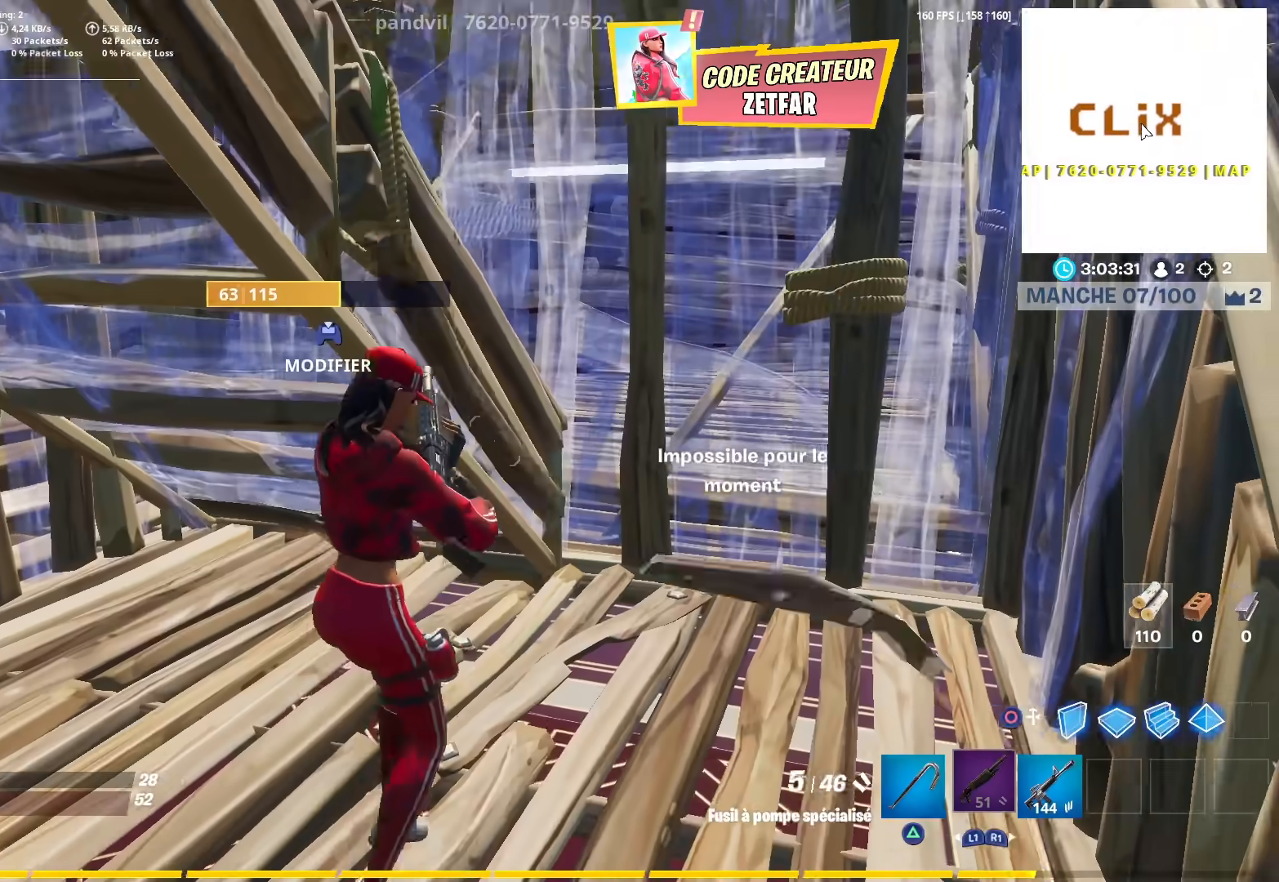
{"buttons": [], "left_stick": "down-left", "right_stick": "left", "events": [[33, "R3", "down"], [100, "R3", "up"], [167, "R3", "down"], [250, "R3", "up"], [267, "right_stick", "left"]]}
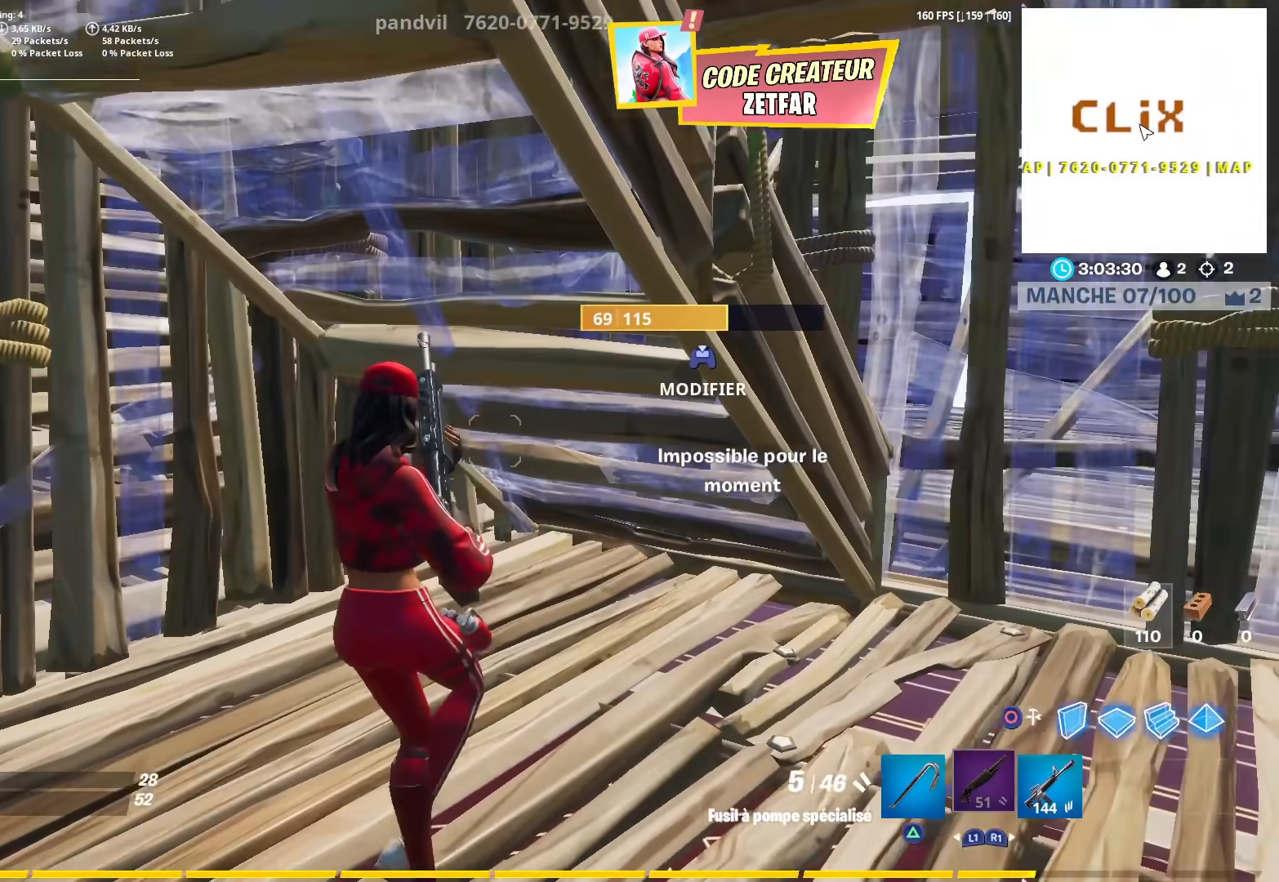
{"buttons": [], "left_stick": "down-left", "right_stick": "right", "events": [[233, "right_stick", "center"], [483, "right_stick", "right"]]}
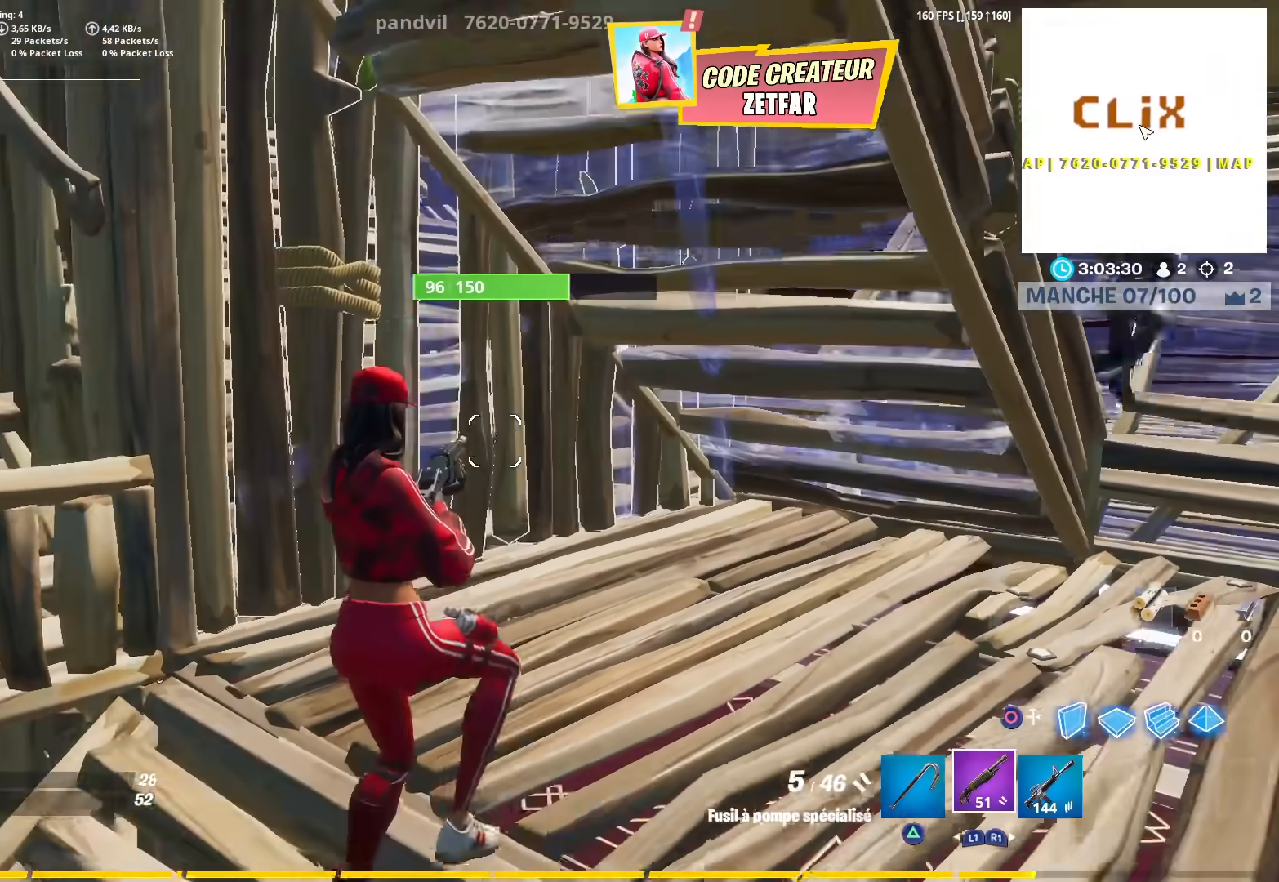
{"buttons": ["L3"], "left_stick": "left", "right_stick": "right", "events": [[333, "left_stick", "left"], [433, "L3", "down"]]}
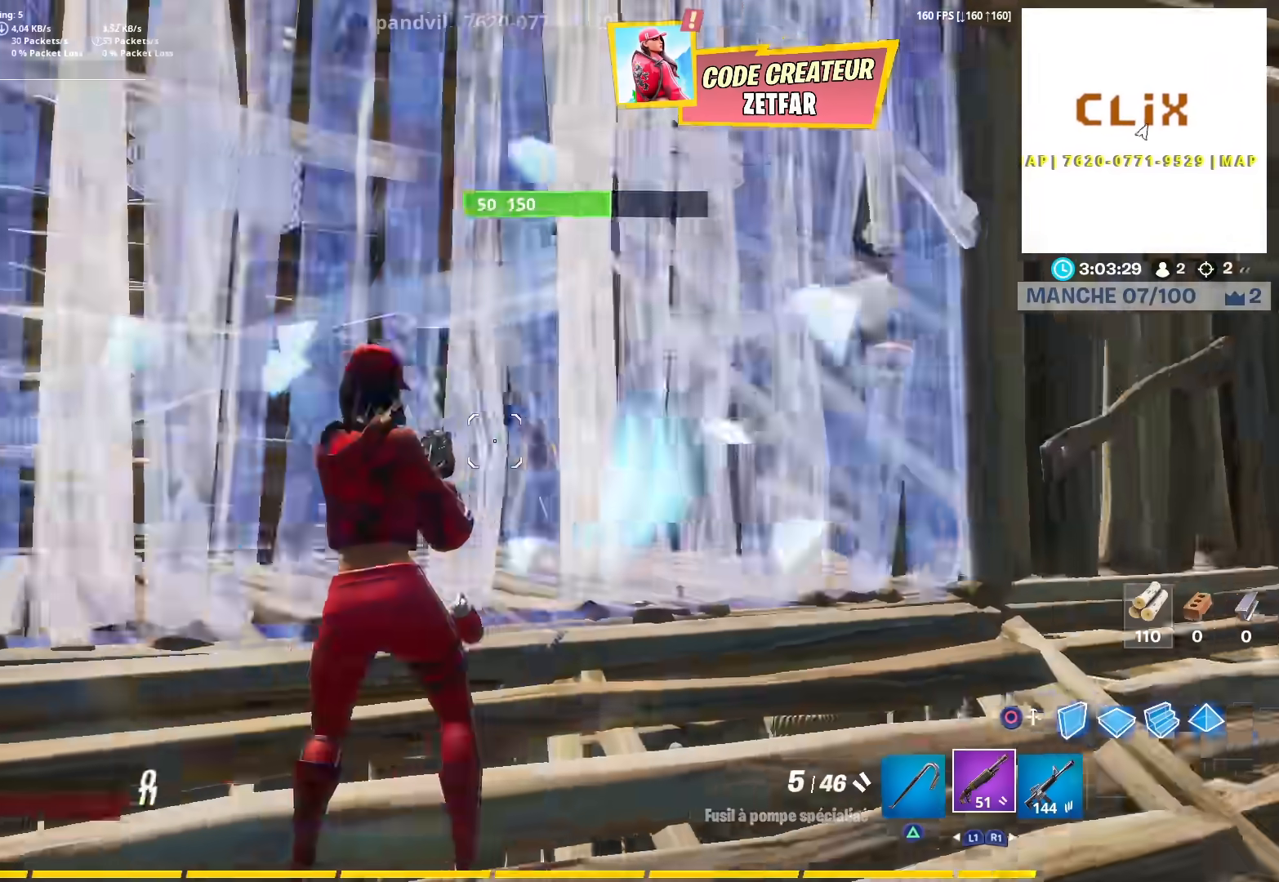
{"buttons": [], "left_stick": "right", "right_stick": "center", "events": [[67, "L3", "up"], [67, "left_stick", "up-left"], [83, "R2", "down"], [117, "CROSS", "down"], [167, "R2", "up"], [183, "right_stick", "down"], [200, "CROSS", "up"], [250, "R1", "down"], [283, "right_stick", "down-right"], [317, "R1", "up"], [367, "left_stick", "right"], [467, "right_stick", "center"]]}
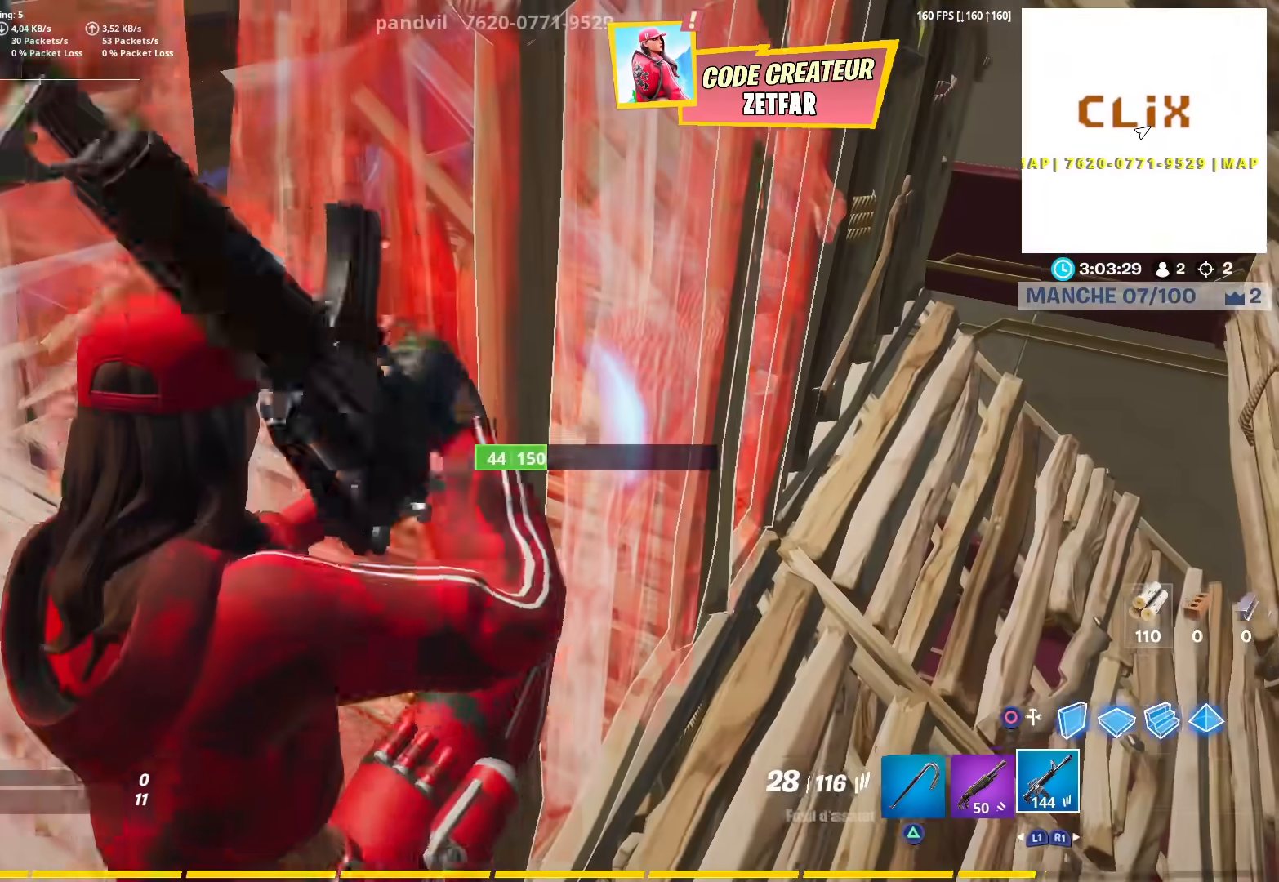
{"buttons": ["R2"], "left_stick": "right", "right_stick": "right", "events": [[67, "right_stick", "down-right"], [167, "right_stick", "up-left"], [183, "R2", "down"], [317, "right_stick", "center"], [367, "right_stick", "right"]]}
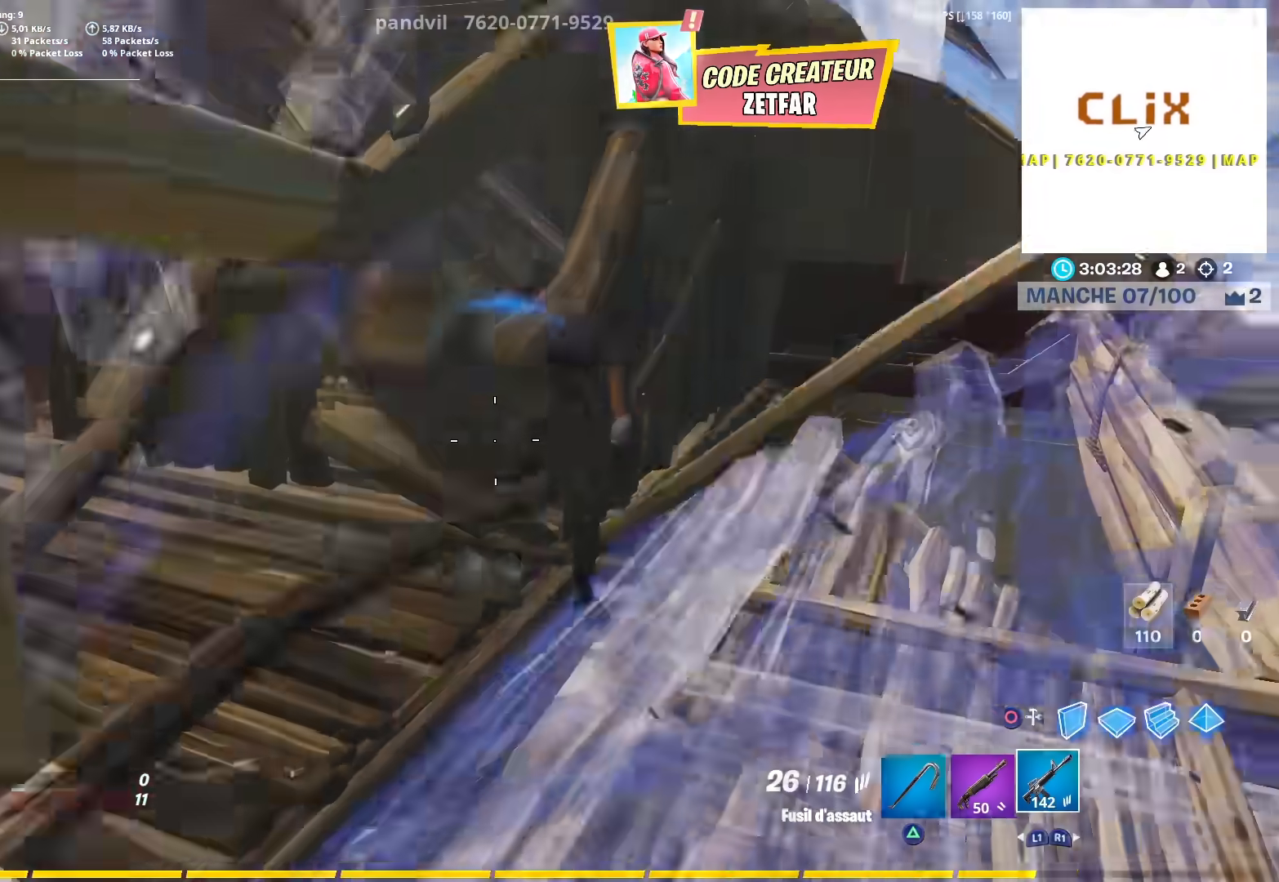
{"buttons": ["R2"], "left_stick": "right", "right_stick": "left", "events": [[67, "CROSS", "down"], [83, "right_stick", "down-left"], [150, "CROSS", "up"], [200, "right_stick", "center"], [250, "right_stick", "up-right"], [433, "right_stick", "left"]]}
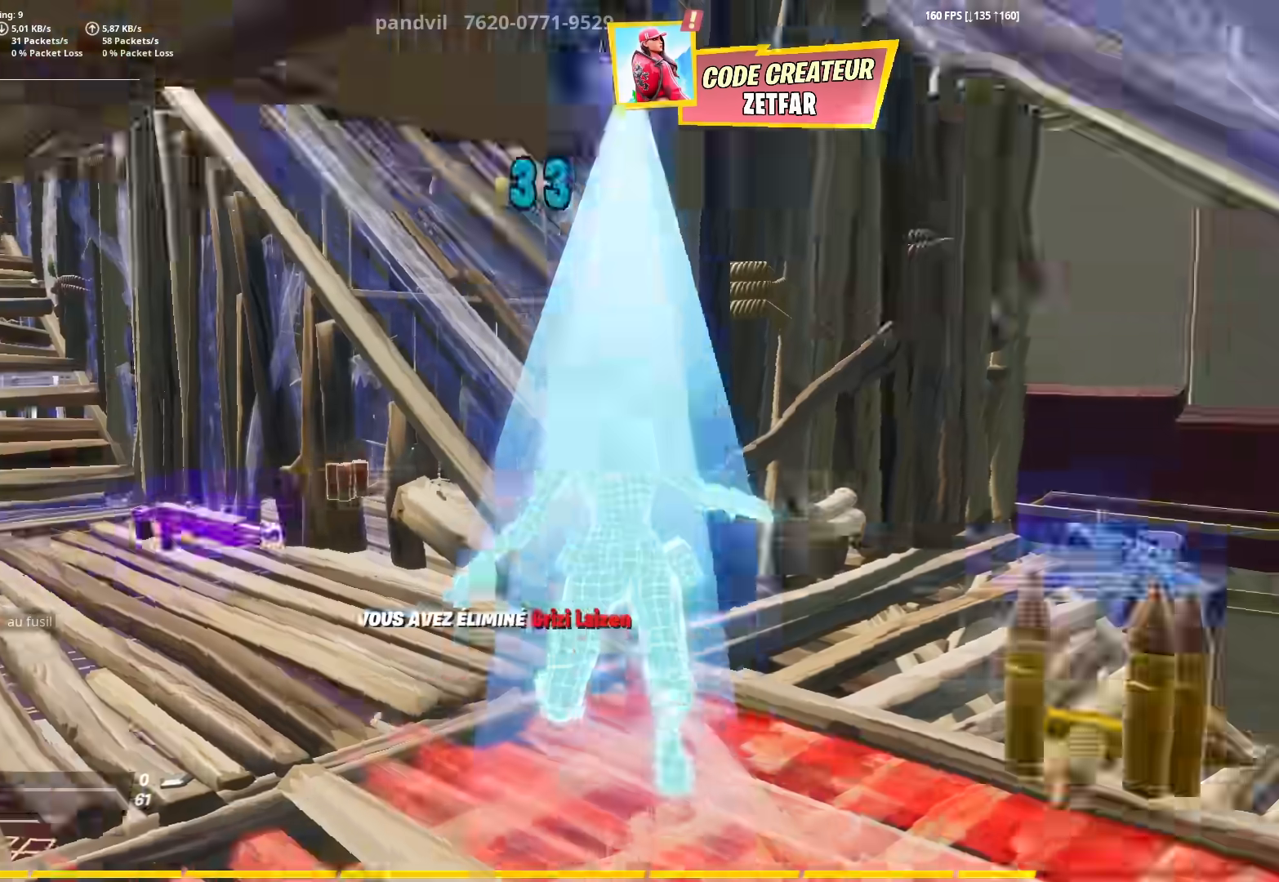
{"buttons": ["CROSS"], "left_stick": "center", "right_stick": "down-left", "events": [[17, "R2", "up"], [50, "left_stick", "center"], [50, "right_stick", "center"], [233, "DPAD_LEFT", "down"], [350, "DPAD_LEFT", "up"], [383, "right_stick", "down-left"], [433, "CROSS", "down"]]}
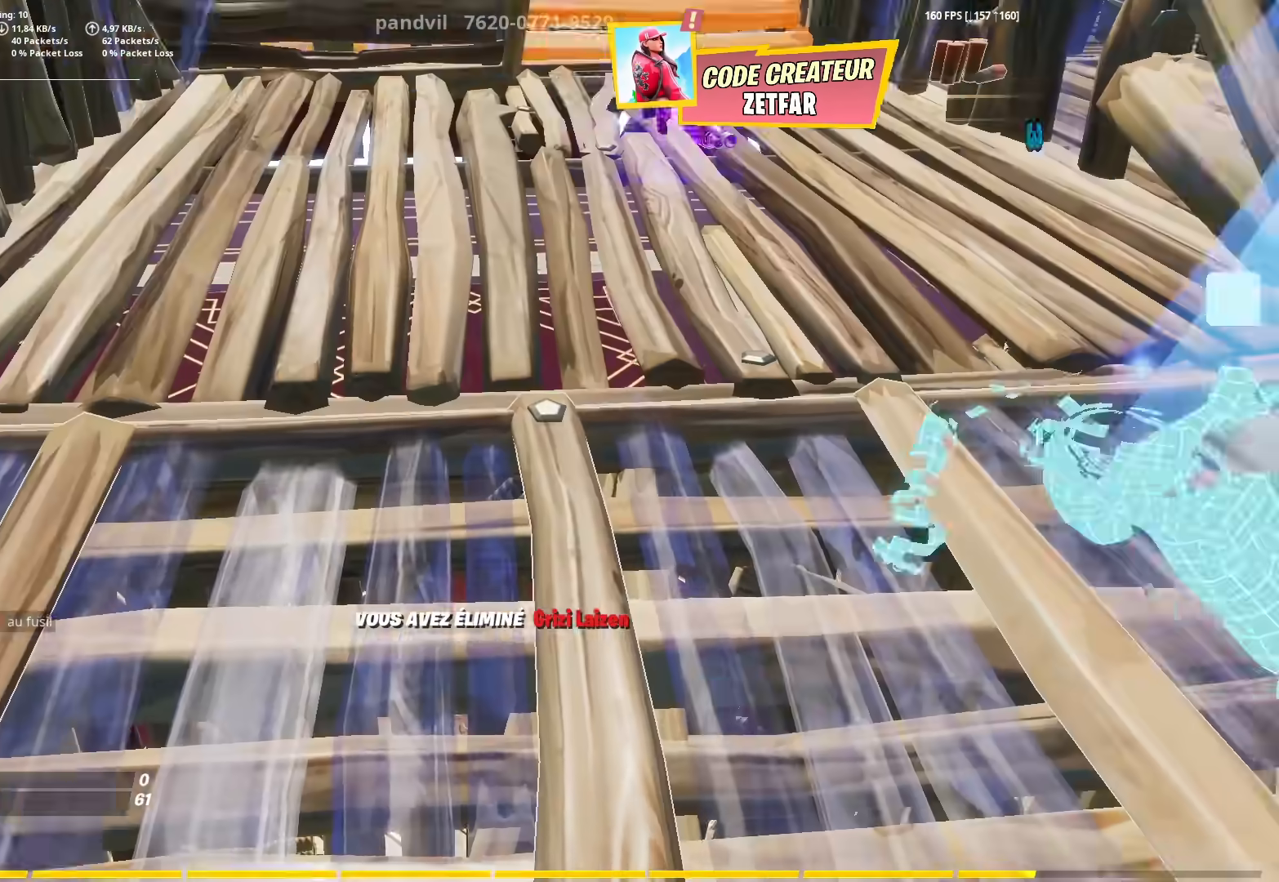
{"buttons": [], "left_stick": "center", "right_stick": "center", "events": [[33, "CROSS", "up"], [50, "right_stick", "center"]]}